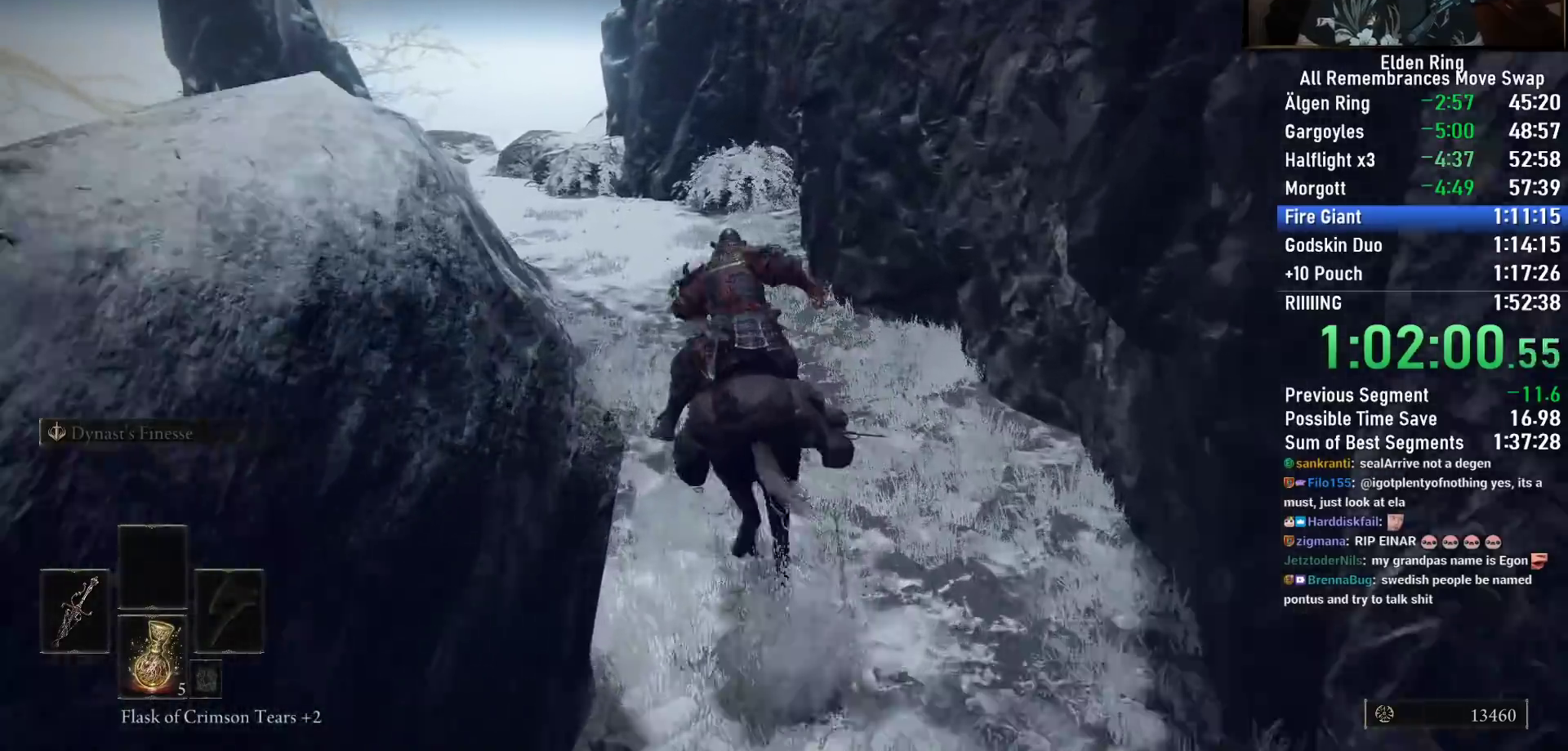
Gameplay with a controller (PlayStation layout); each line is a JSON object with the inputs held at the frame after it (dt_ms = milliseconds from this image to that frame). "events" lists button and stick changes between this image and that frame as [ms after this image, input, new state], when the widget could be followed in between.
{"dt_ms": 500, "buttons": [], "left_stick": "up-left", "right_stick": "center", "events": [[67, "right_stick", "down-left"], [233, "right_stick", "center"]]}
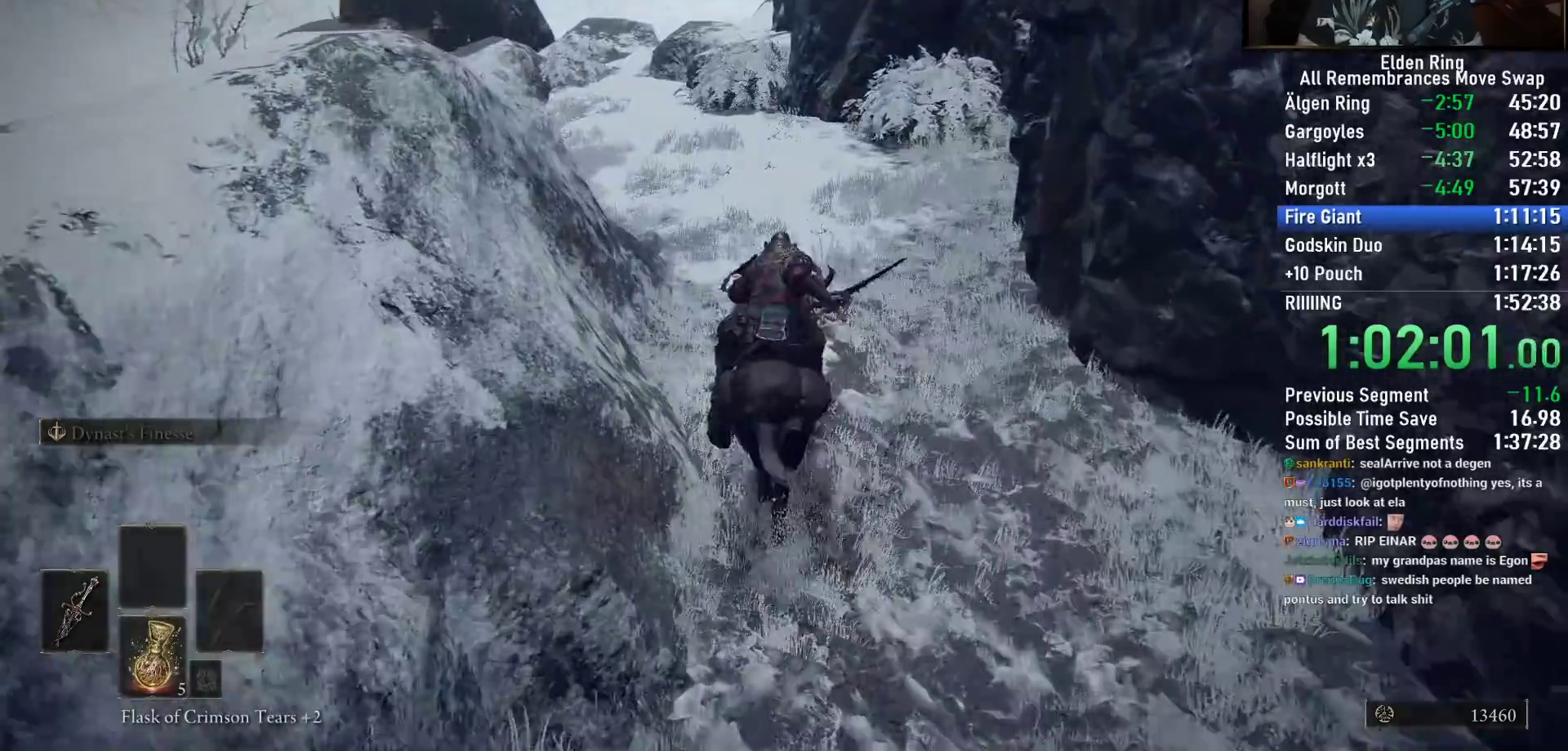
{"dt_ms": 500, "buttons": [], "left_stick": "up-left", "right_stick": "center", "events": []}
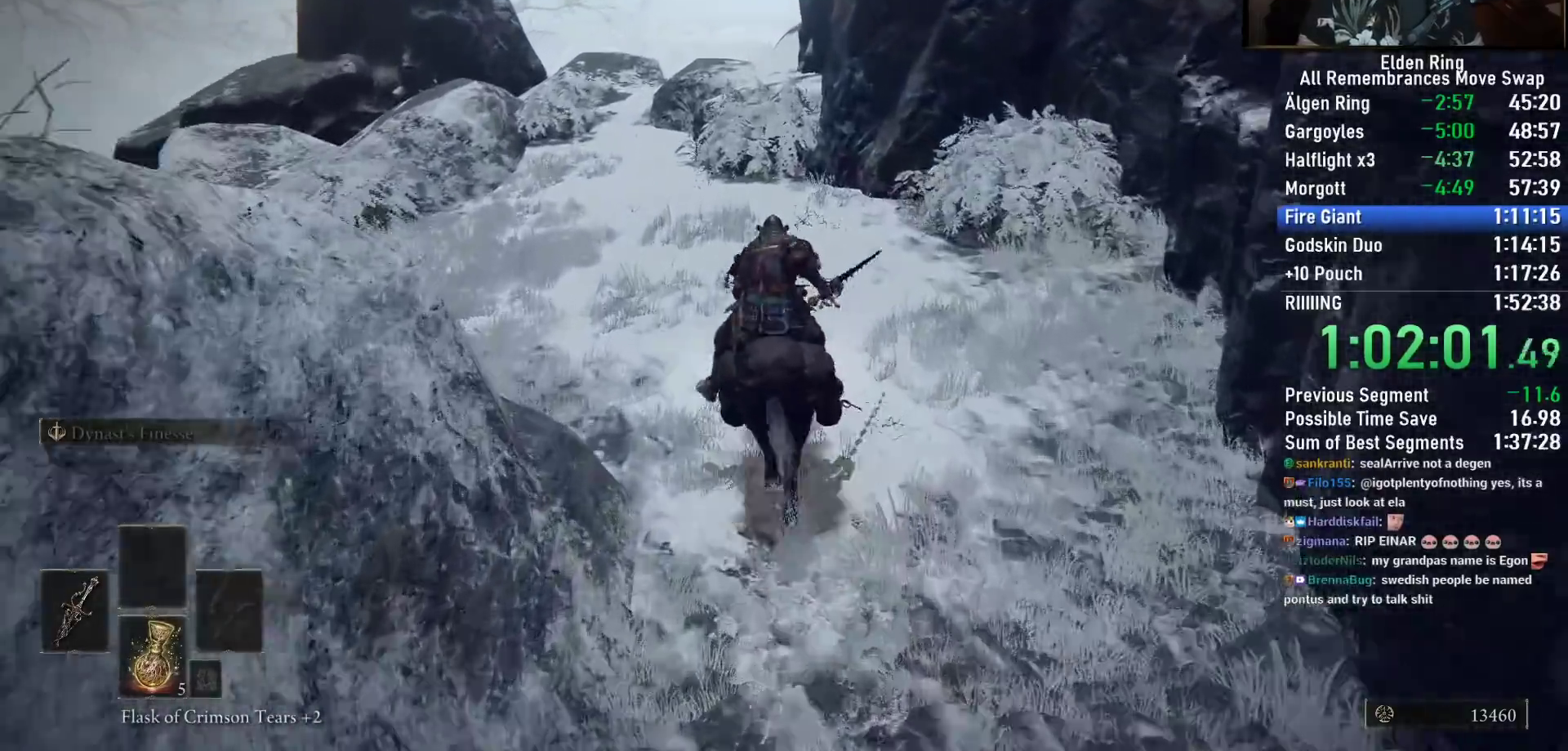
{"dt_ms": 500, "buttons": [], "left_stick": "up-left", "right_stick": "right", "events": [[67, "right_stick", "right"]]}
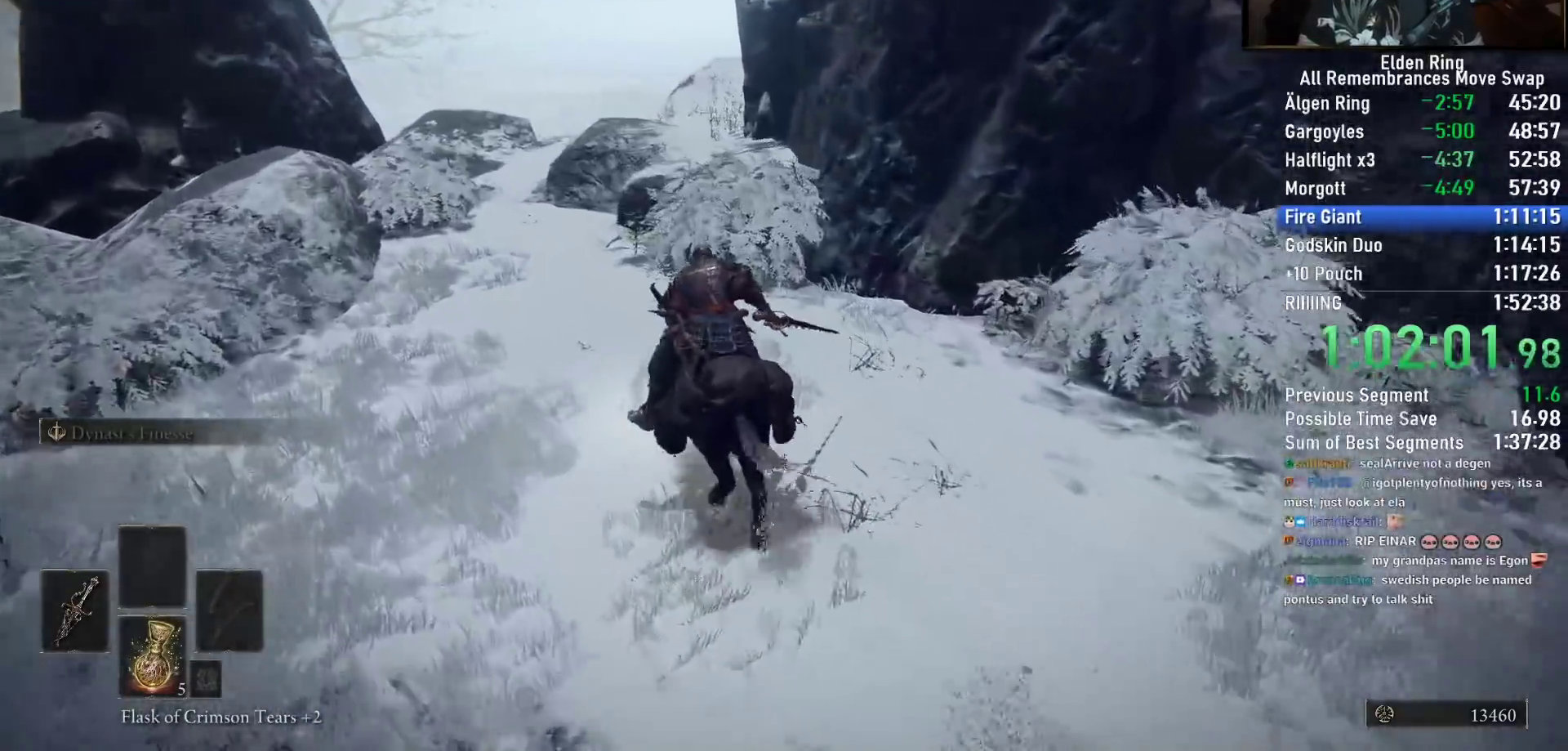
{"dt_ms": 500, "buttons": [], "left_stick": "up-left", "right_stick": "right"}
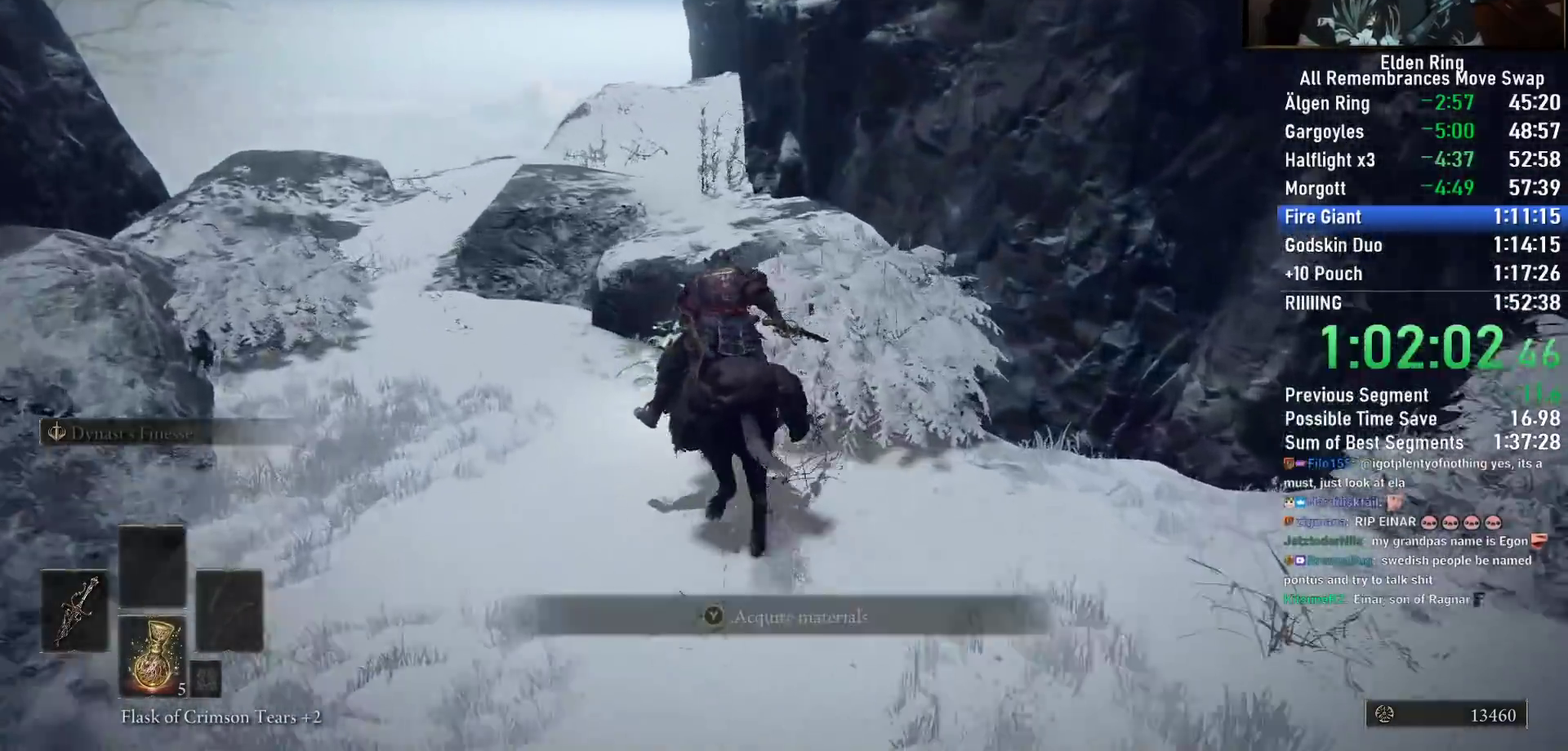
{"dt_ms": 500, "buttons": [], "left_stick": "up-left", "right_stick": "right", "events": []}
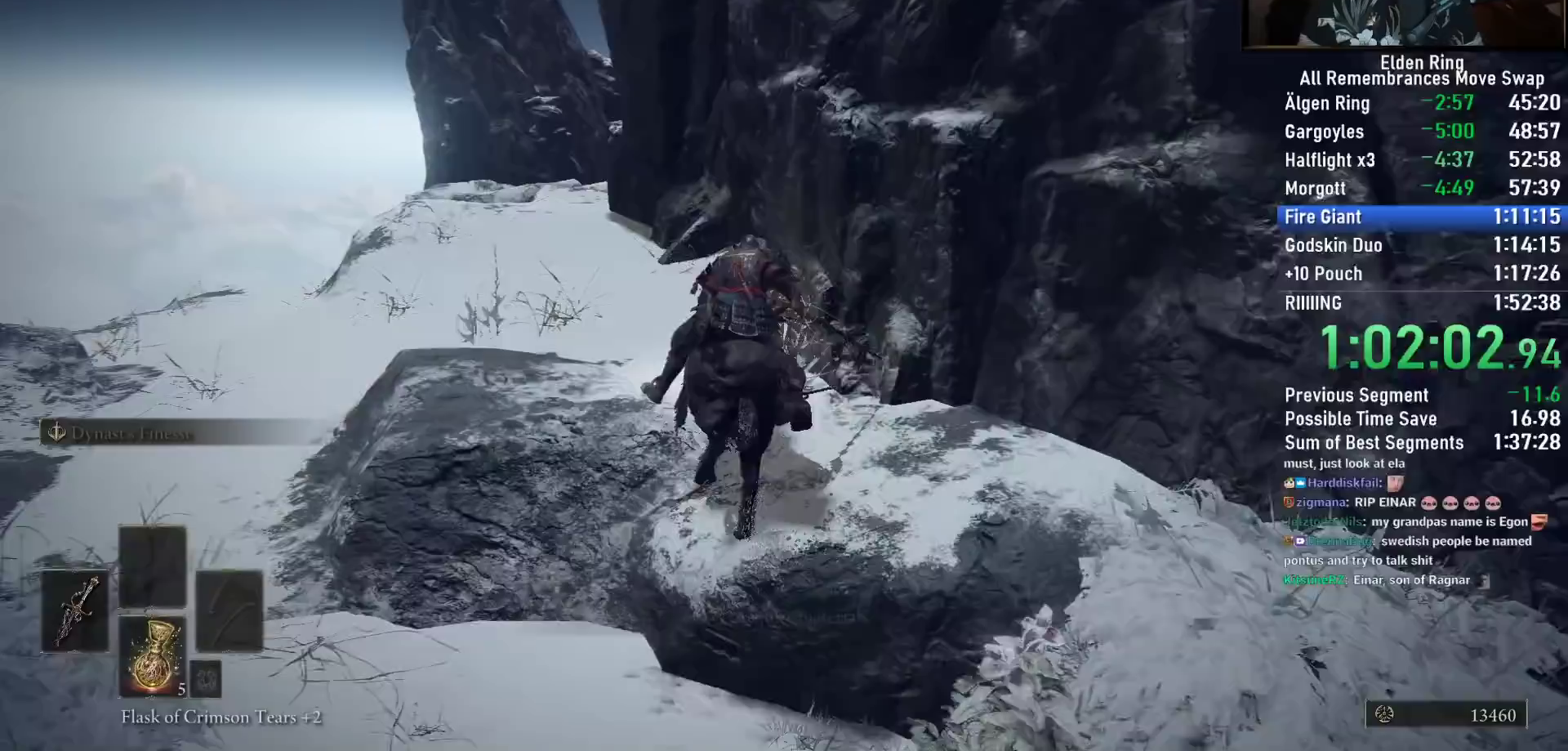
{"dt_ms": 1000, "buttons": [], "left_stick": "up-left", "right_stick": "right"}
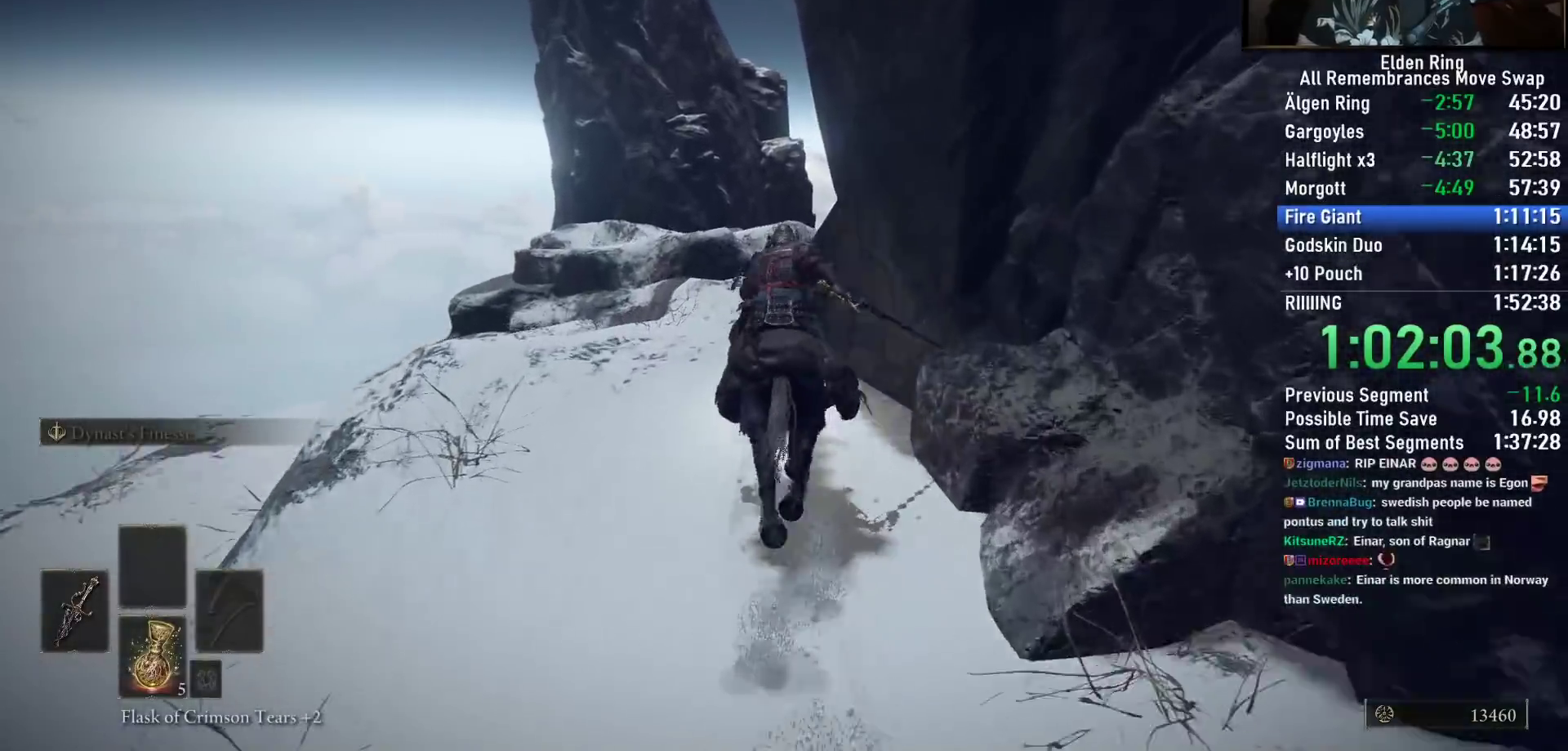
{"dt_ms": 500, "buttons": [], "left_stick": "up-left", "right_stick": "down-right"}
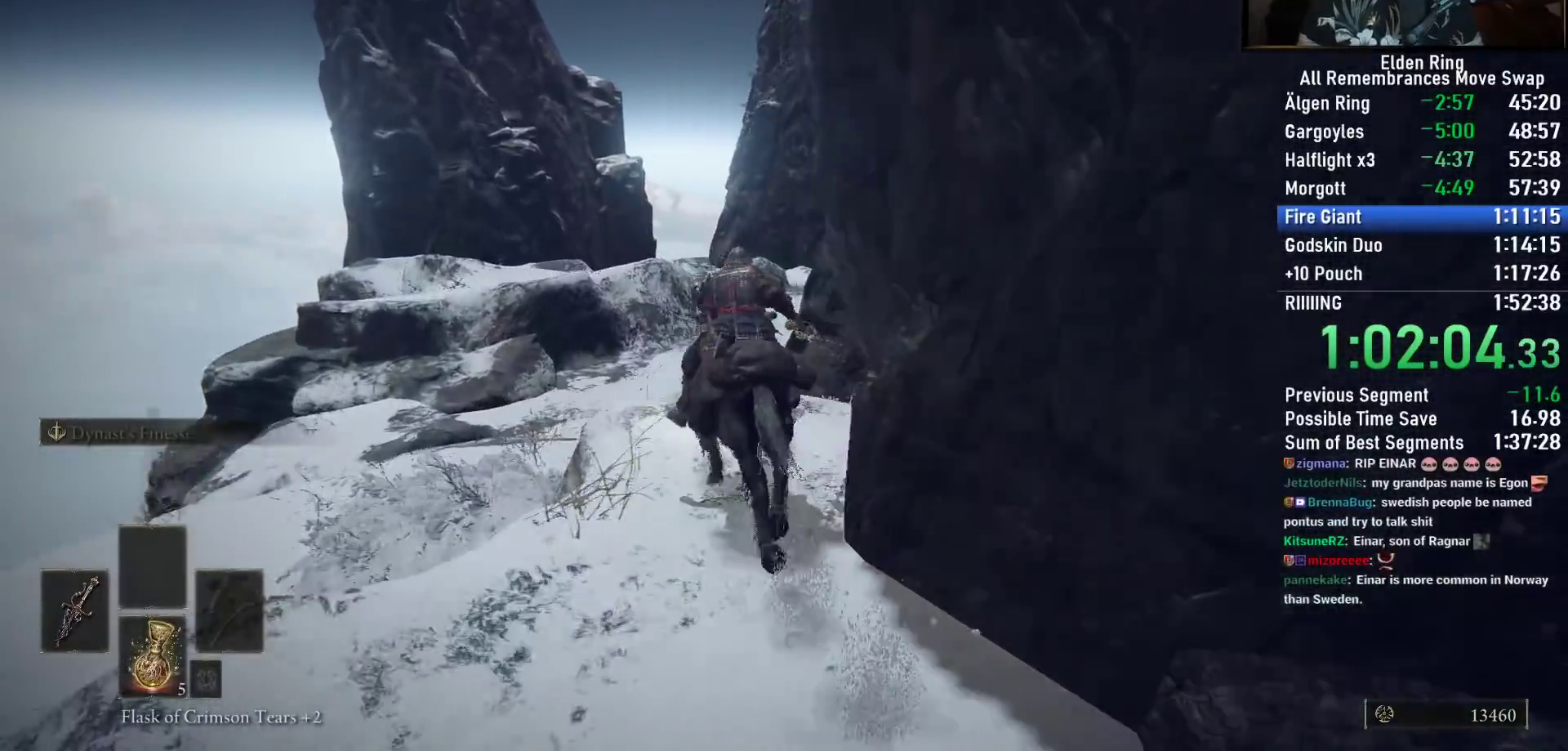
{"dt_ms": 500, "buttons": [], "left_stick": "up-left", "right_stick": "down-right", "events": []}
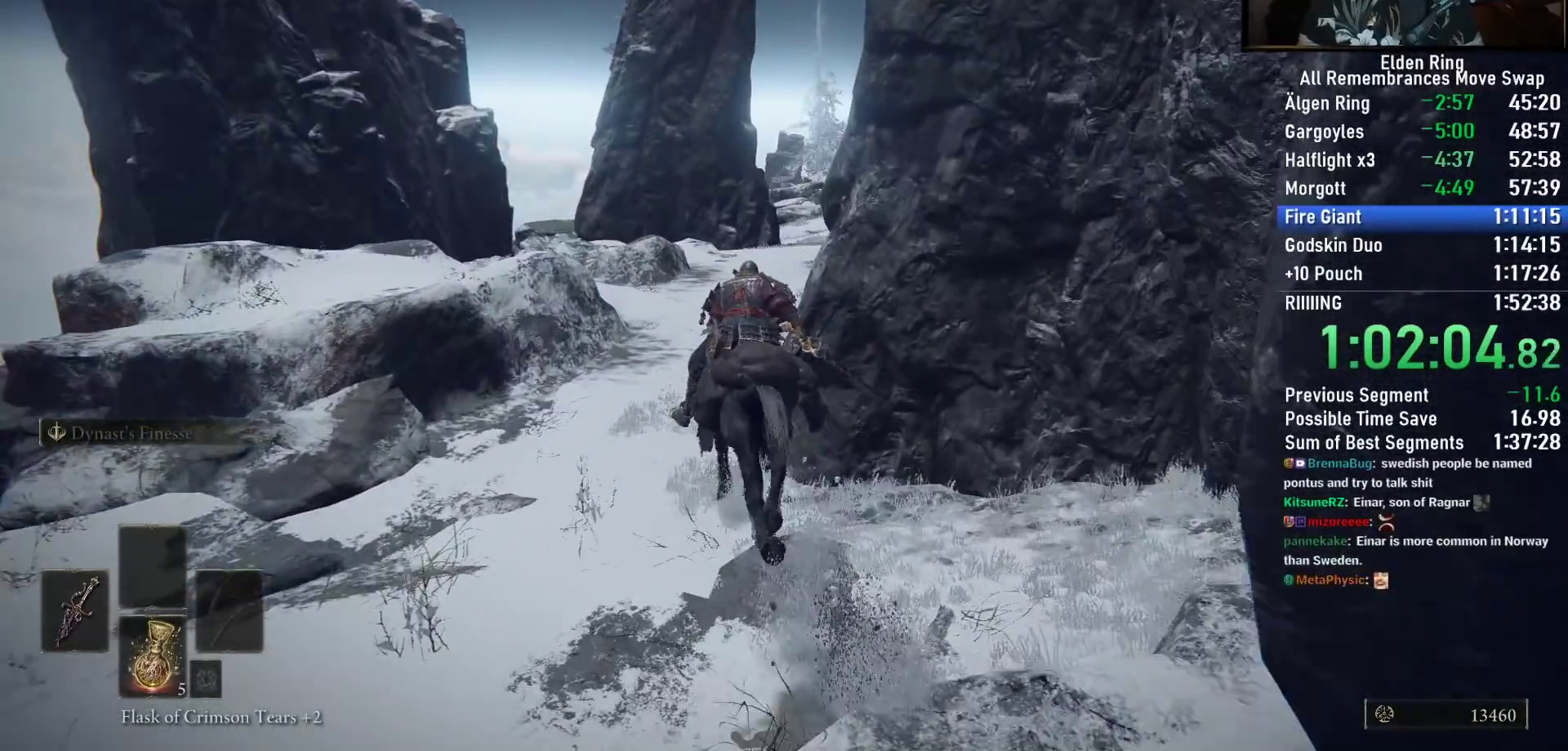
{"dt_ms": 500, "buttons": [], "left_stick": "up-left", "right_stick": "down-right", "events": []}
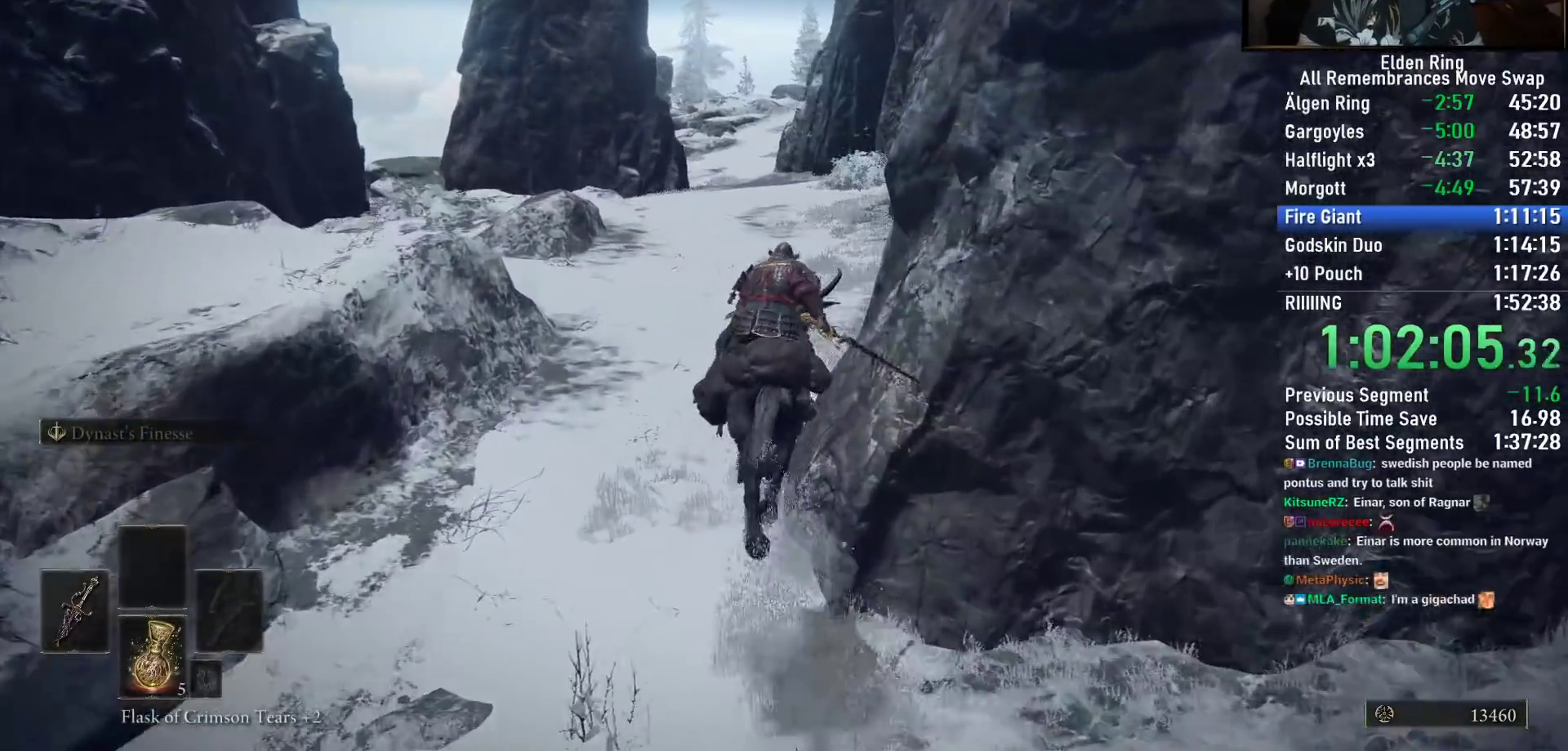
{"dt_ms": 500, "buttons": [], "left_stick": "up-left", "right_stick": "down-right", "events": []}
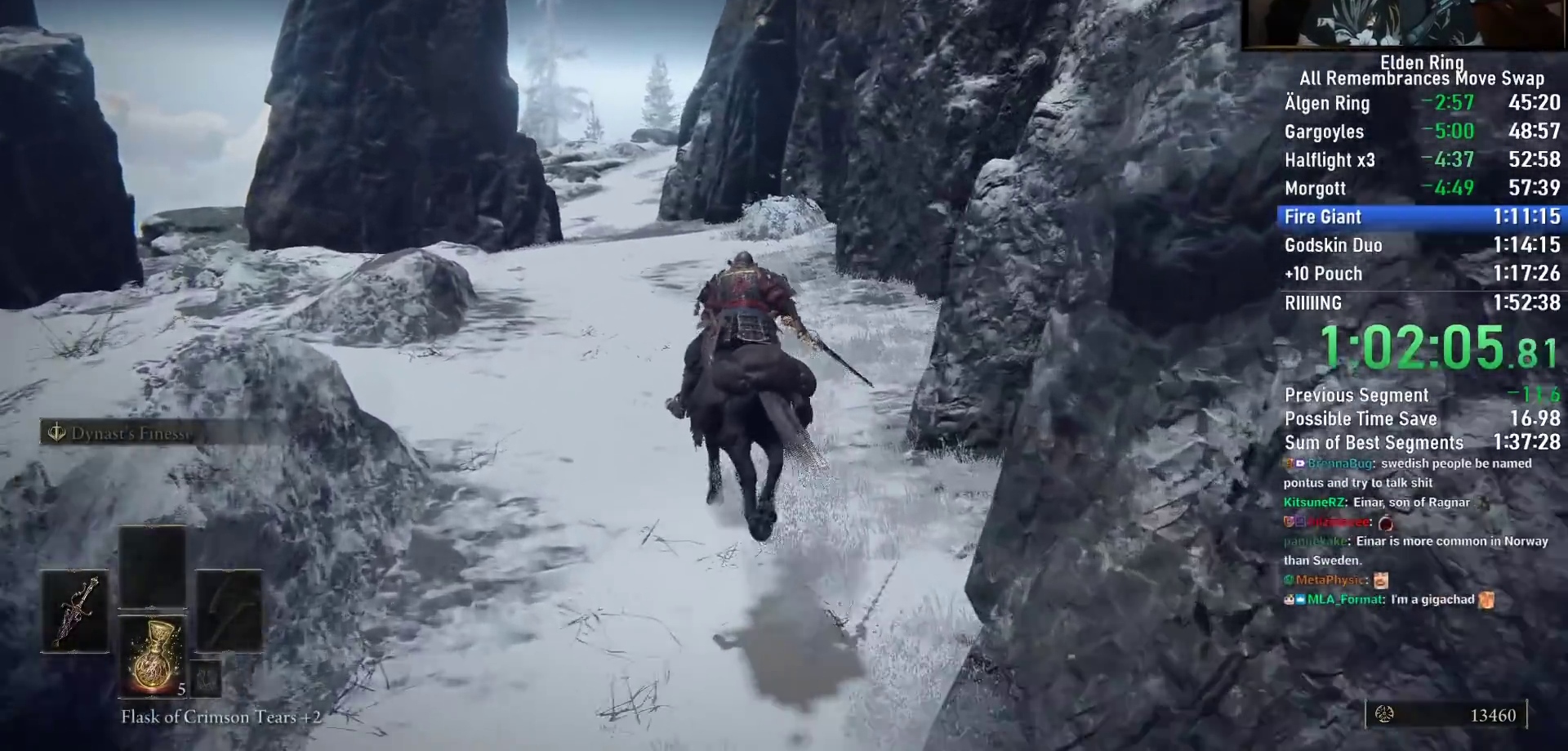
{"dt_ms": 1000, "buttons": [], "left_stick": "up-left", "right_stick": "up-right"}
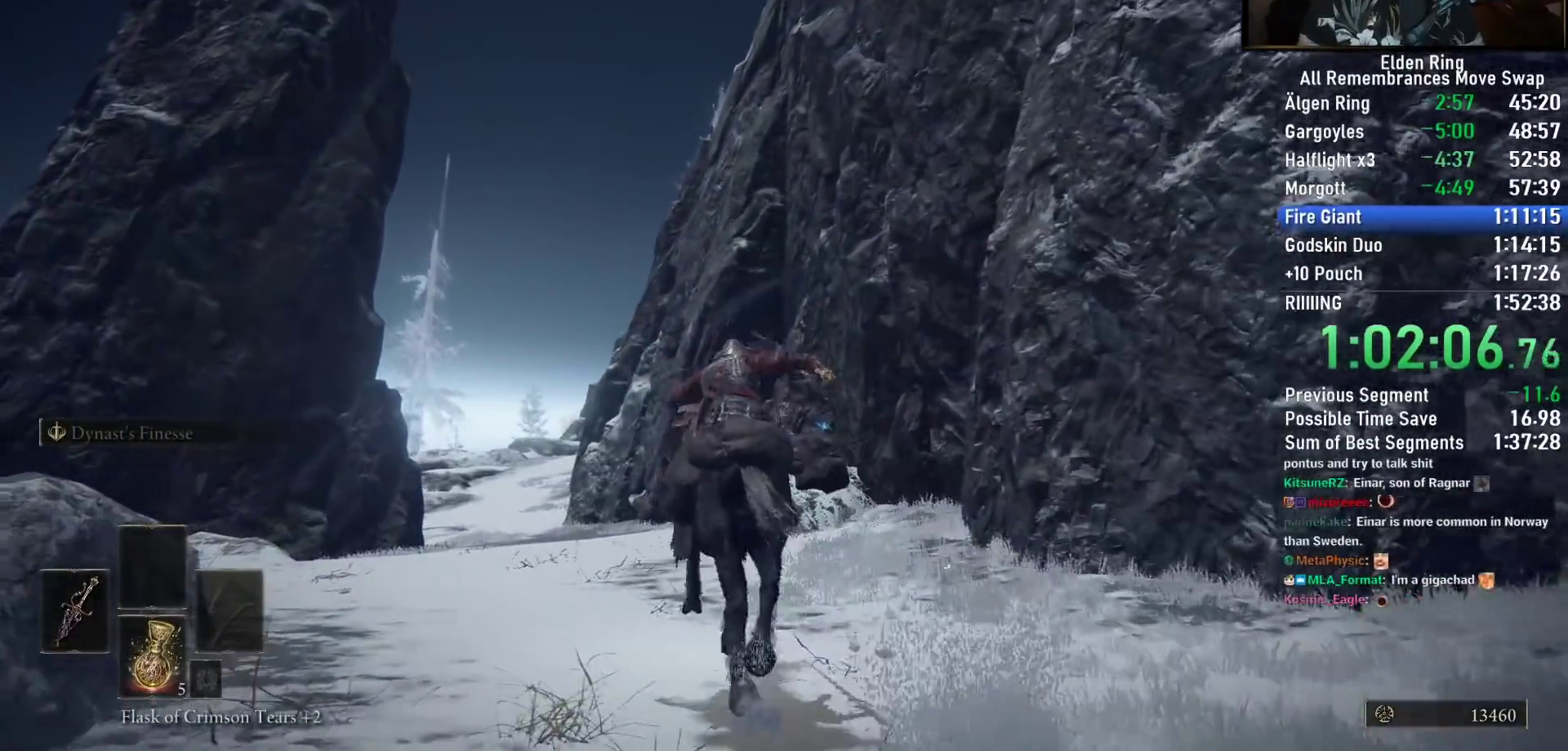
{"dt_ms": 500, "buttons": [], "left_stick": "up-left", "right_stick": "right", "events": [[50, "right_stick", "center"], [117, "right_stick", "right"]]}
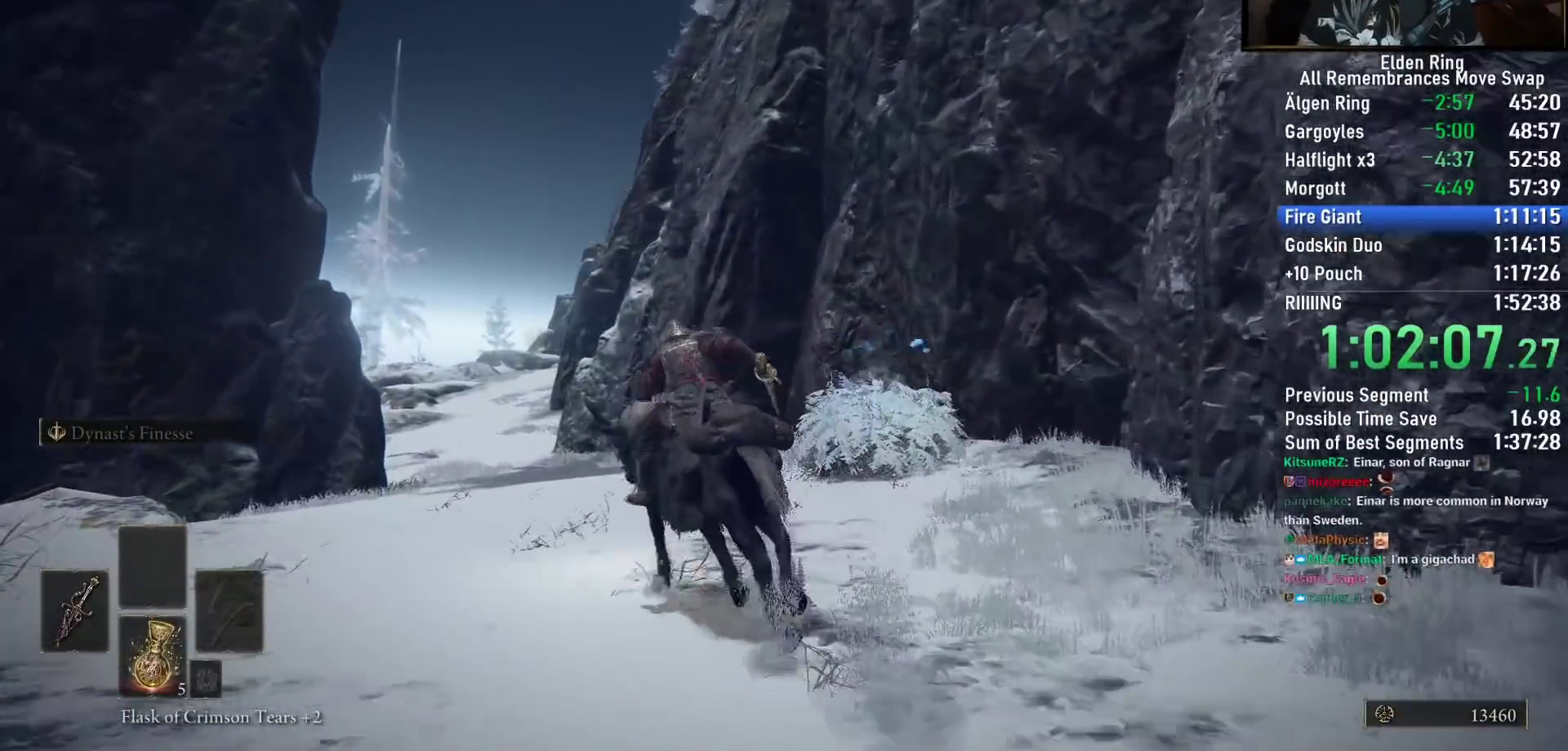
{"dt_ms": 500, "buttons": [], "left_stick": "up-left", "right_stick": "right", "events": []}
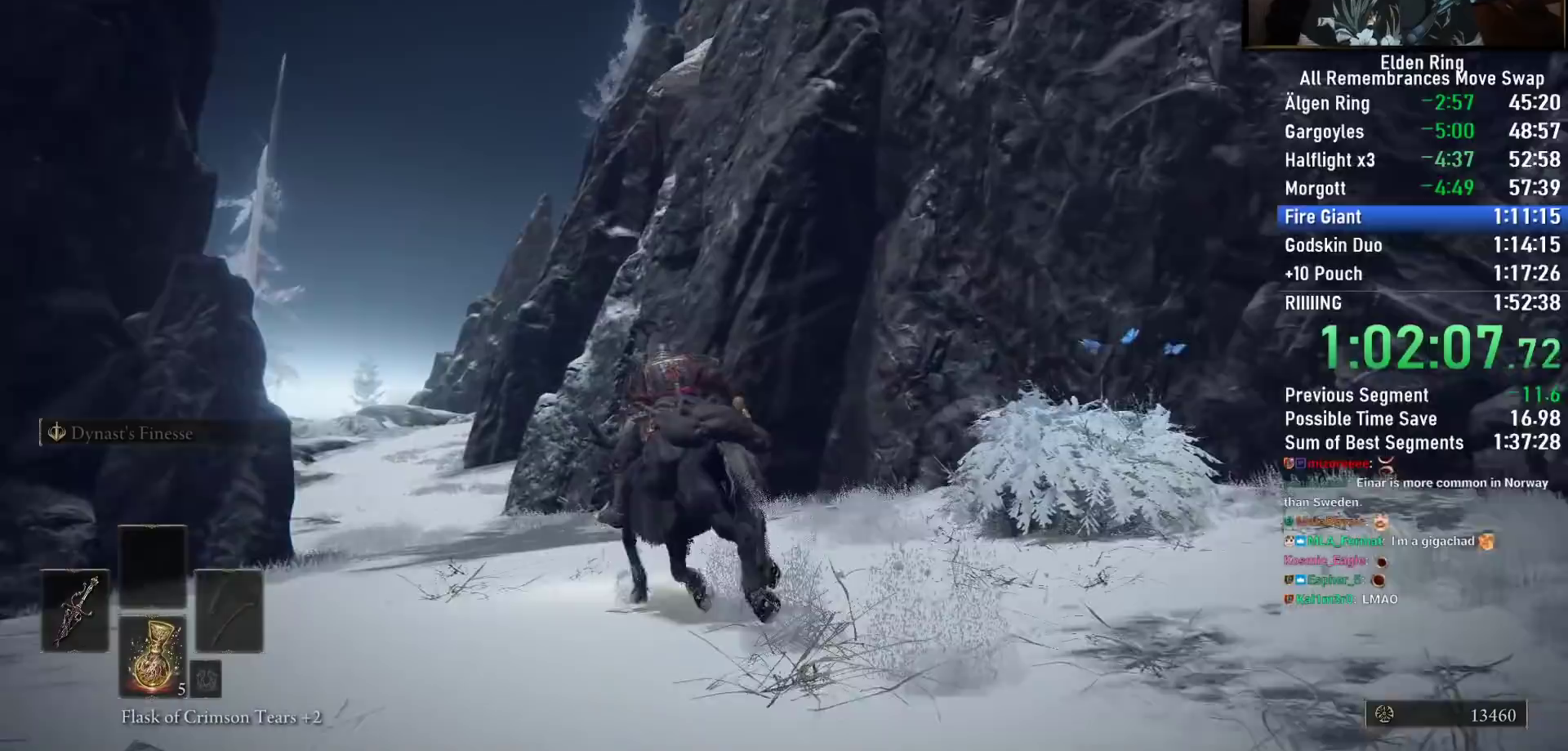
{"dt_ms": 500, "buttons": [], "left_stick": "up-left", "right_stick": "right", "events": []}
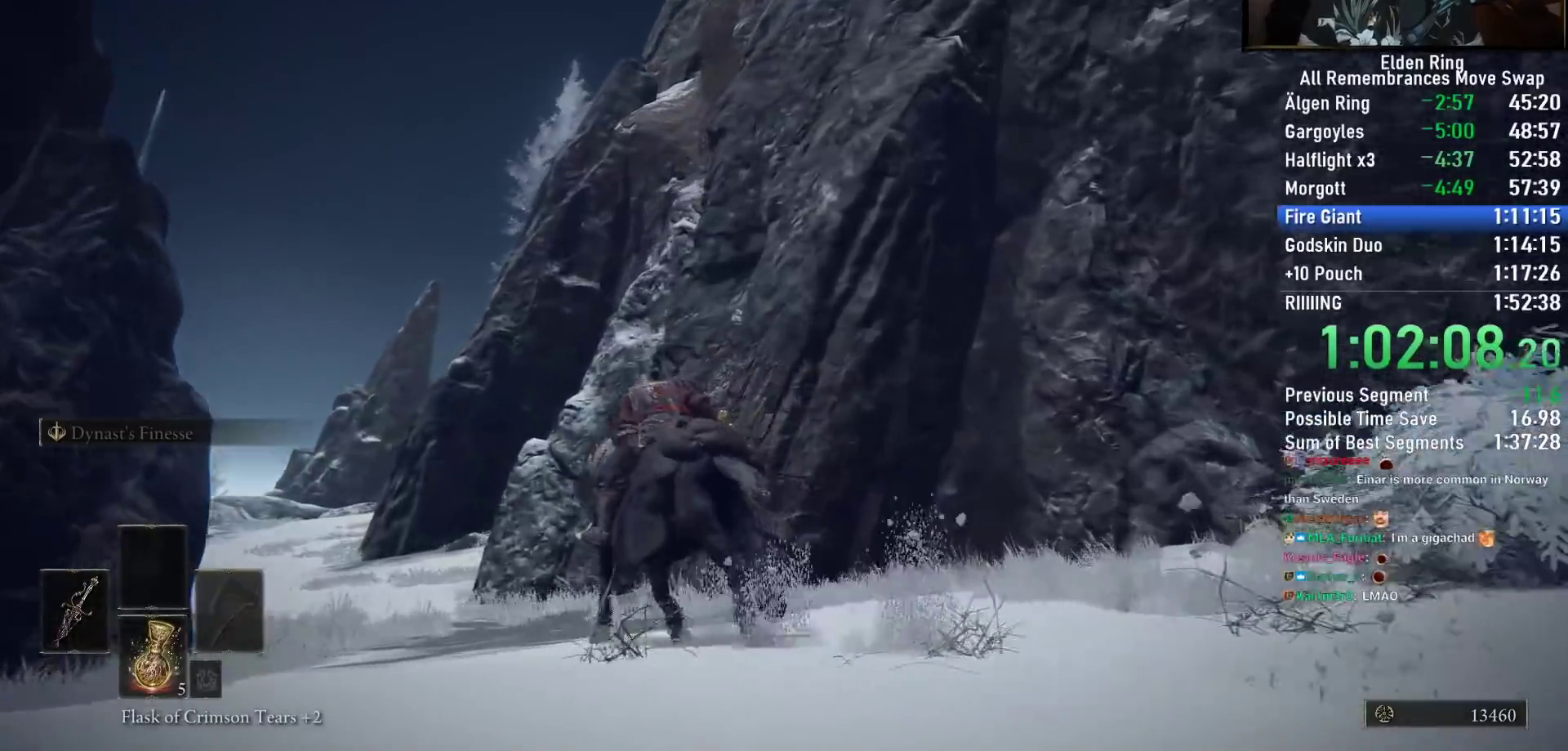
{"dt_ms": 500, "buttons": [], "left_stick": "up-left", "right_stick": "center", "events": [[400, "right_stick", "down"], [500, "right_stick", "center"]]}
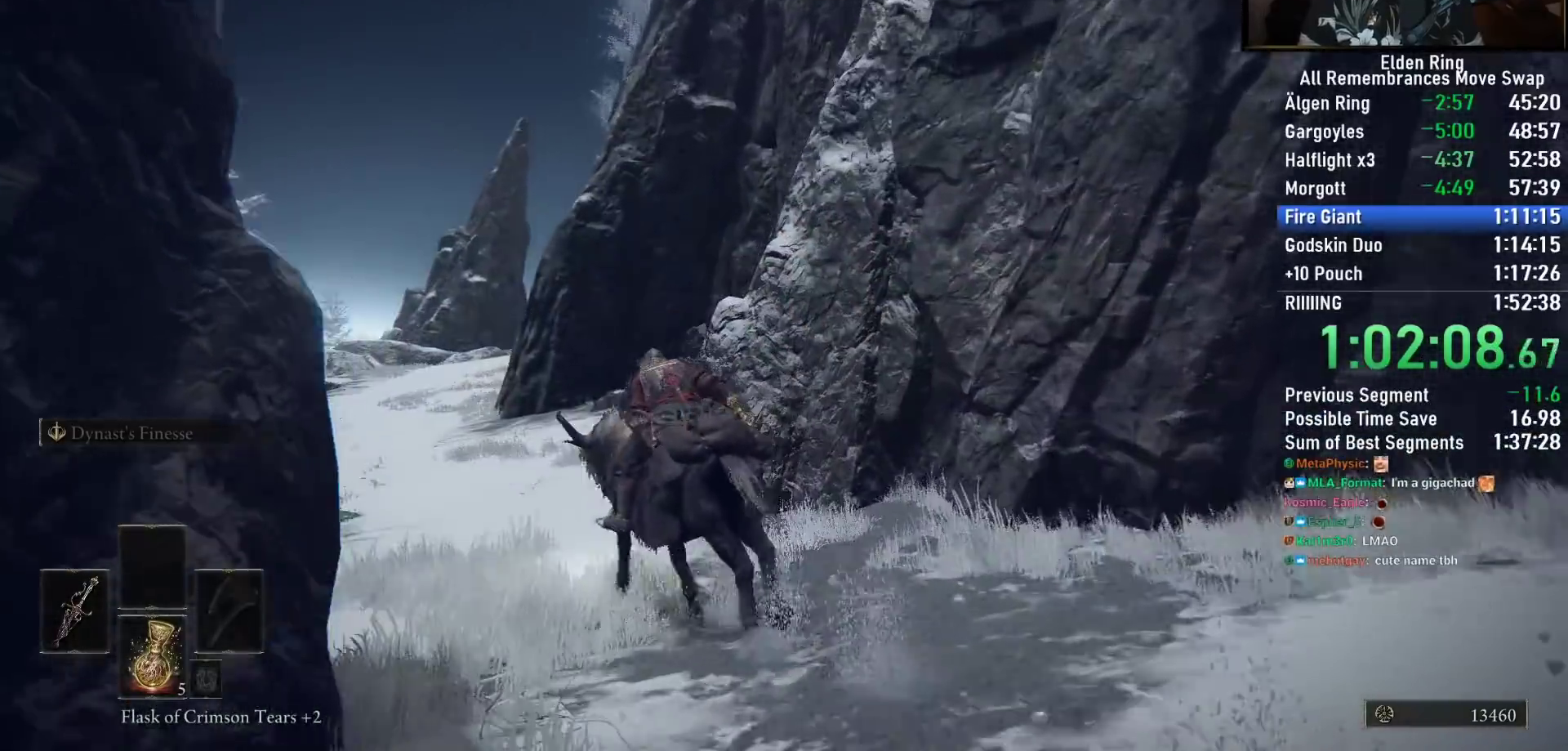
{"dt_ms": 500, "buttons": [], "left_stick": "up-left", "right_stick": "right", "events": [[100, "CIRCLE", "down"], [200, "CIRCLE", "up"], [467, "right_stick", "right"]]}
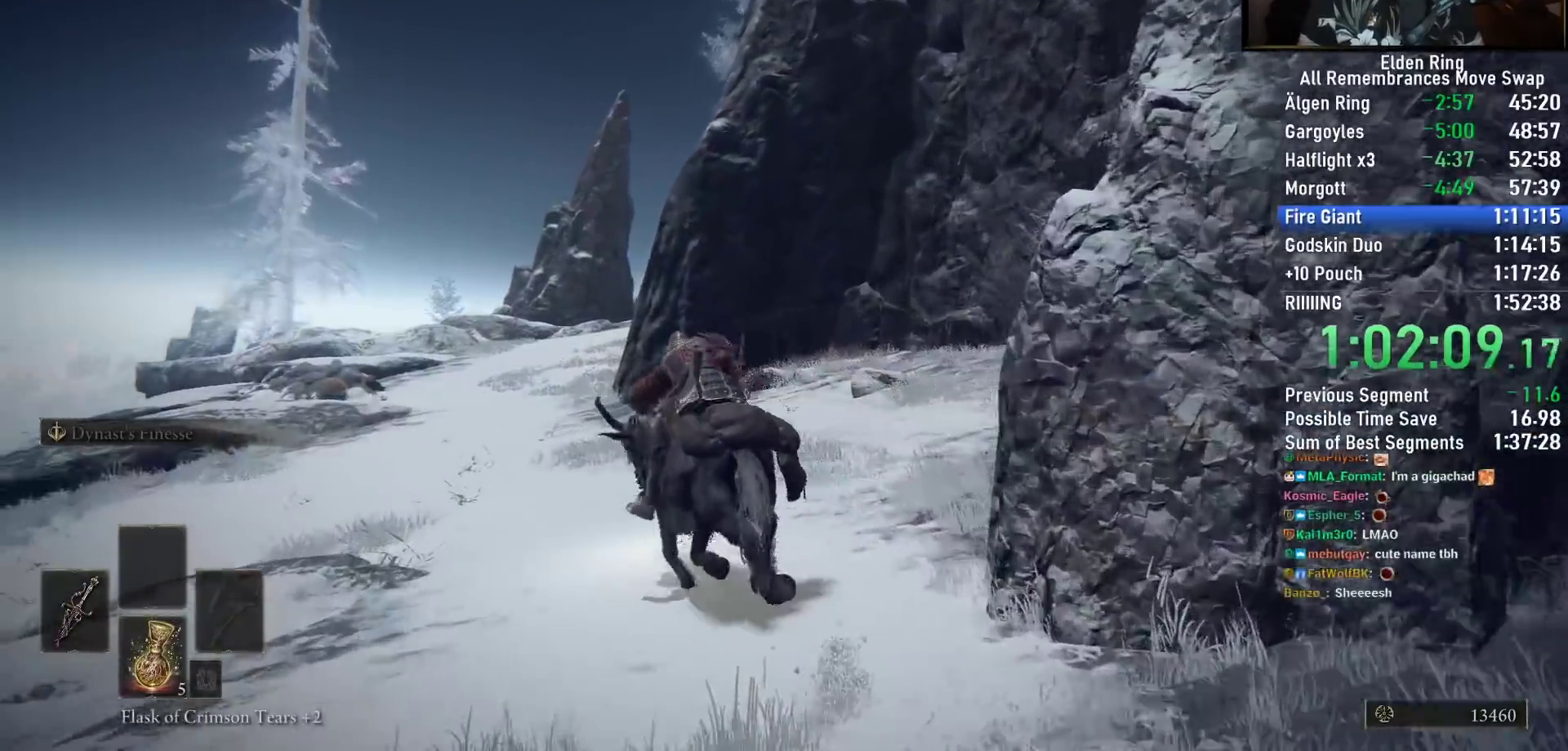
{"dt_ms": 500, "buttons": [], "left_stick": "up-left", "right_stick": "right", "events": []}
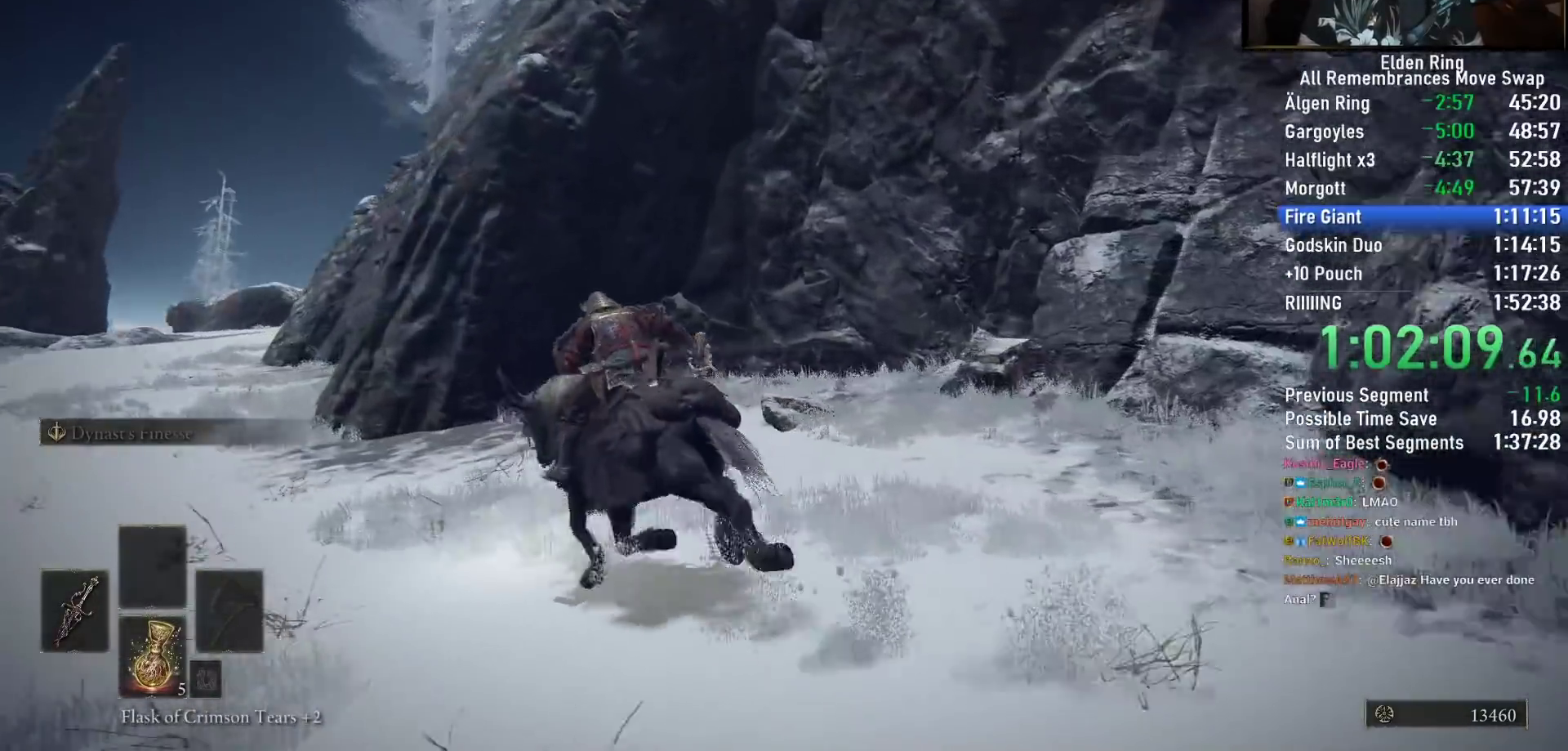
{"dt_ms": 500, "buttons": [], "left_stick": "up-left", "right_stick": "right", "events": []}
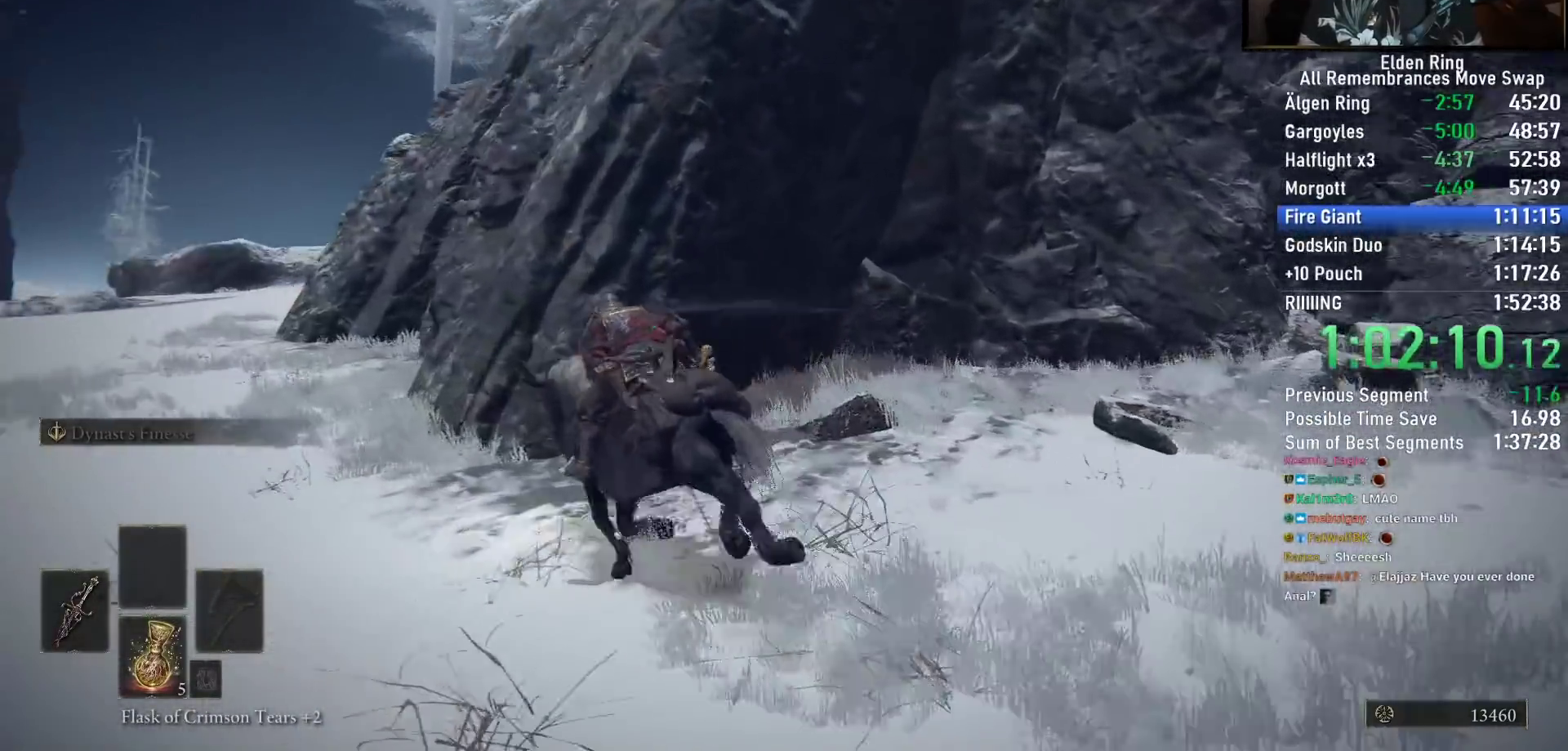
{"dt_ms": 500, "buttons": [], "left_stick": "up", "right_stick": "right", "events": [[433, "left_stick", "up"]]}
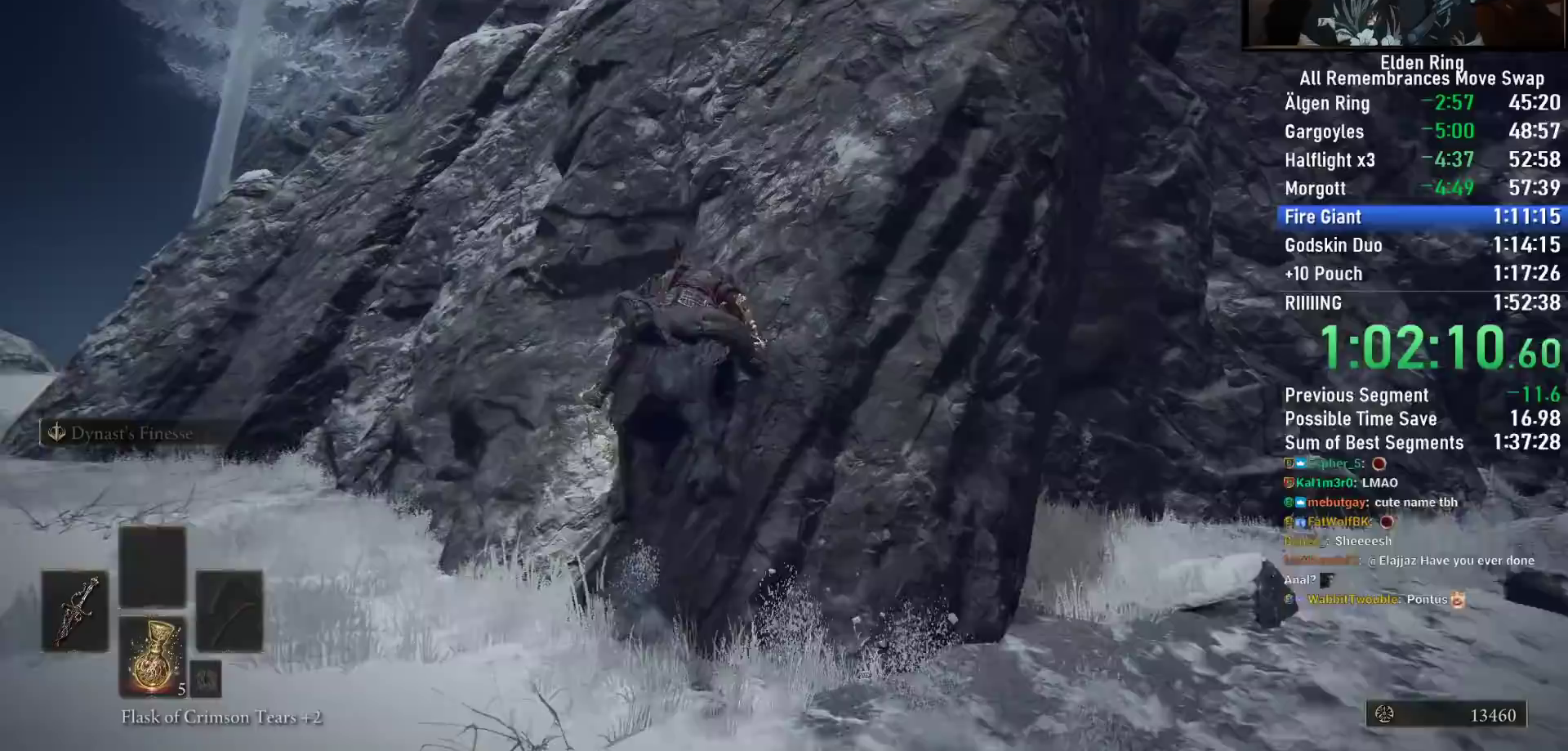
{"dt_ms": 500, "buttons": [], "left_stick": "up-left", "right_stick": "right", "events": [[467, "left_stick", "up-left"]]}
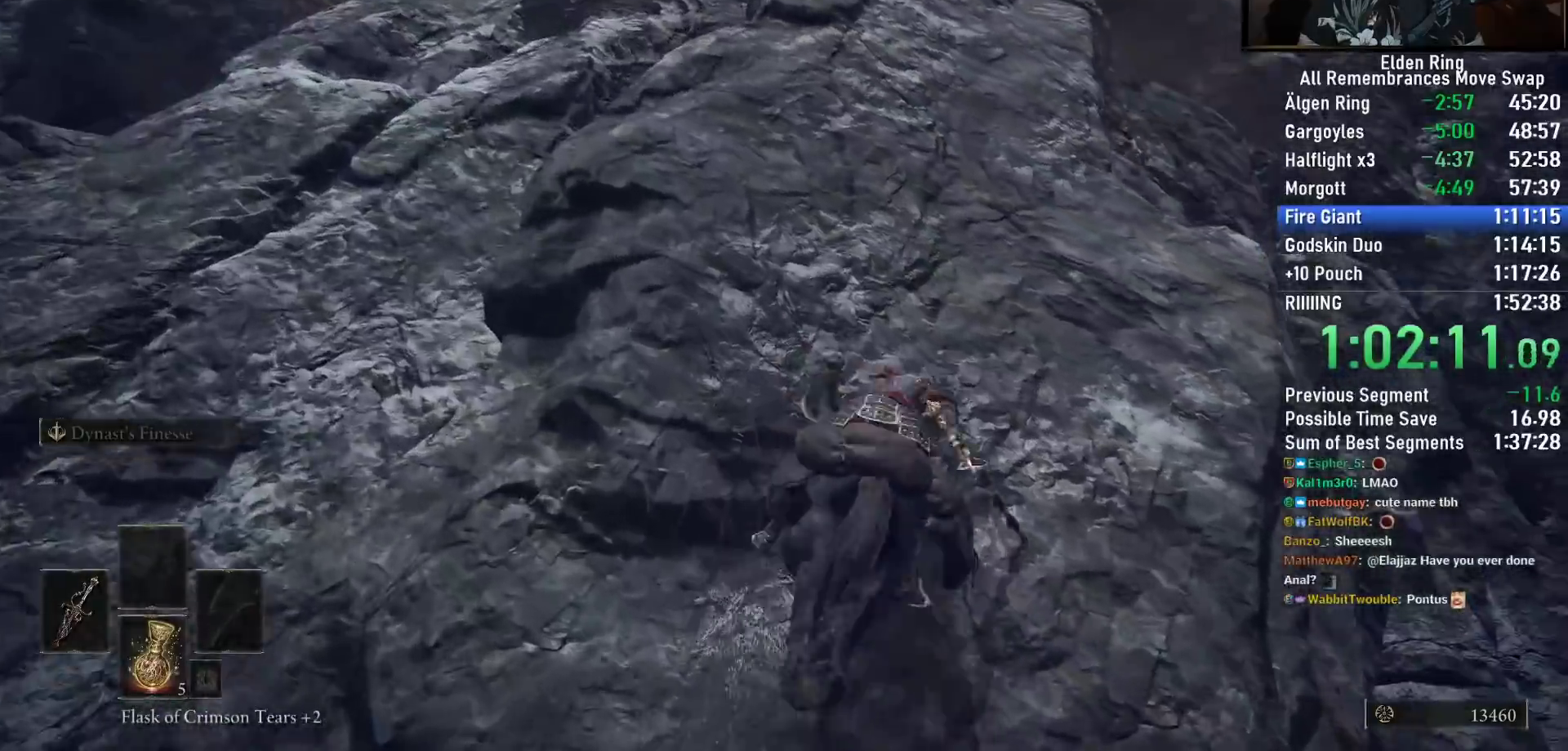
{"dt_ms": 500, "buttons": [], "left_stick": "up", "right_stick": "right", "events": [[67, "left_stick", "left"], [83, "right_stick", "left"], [300, "right_stick", "center"], [317, "left_stick", "up-left"], [350, "right_stick", "right"], [450, "left_stick", "up"]]}
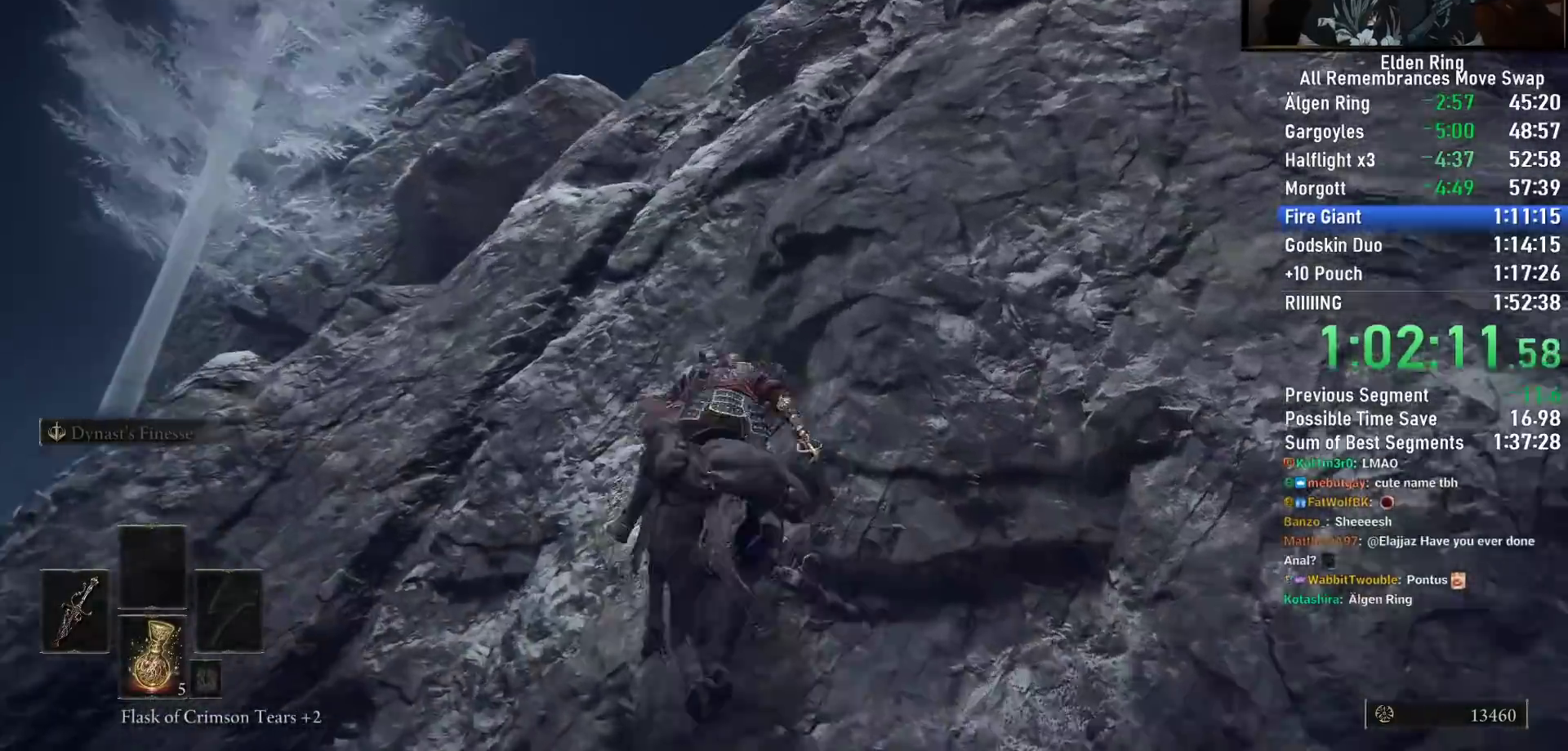
{"dt_ms": 500, "buttons": [], "left_stick": "up", "right_stick": "right", "events": []}
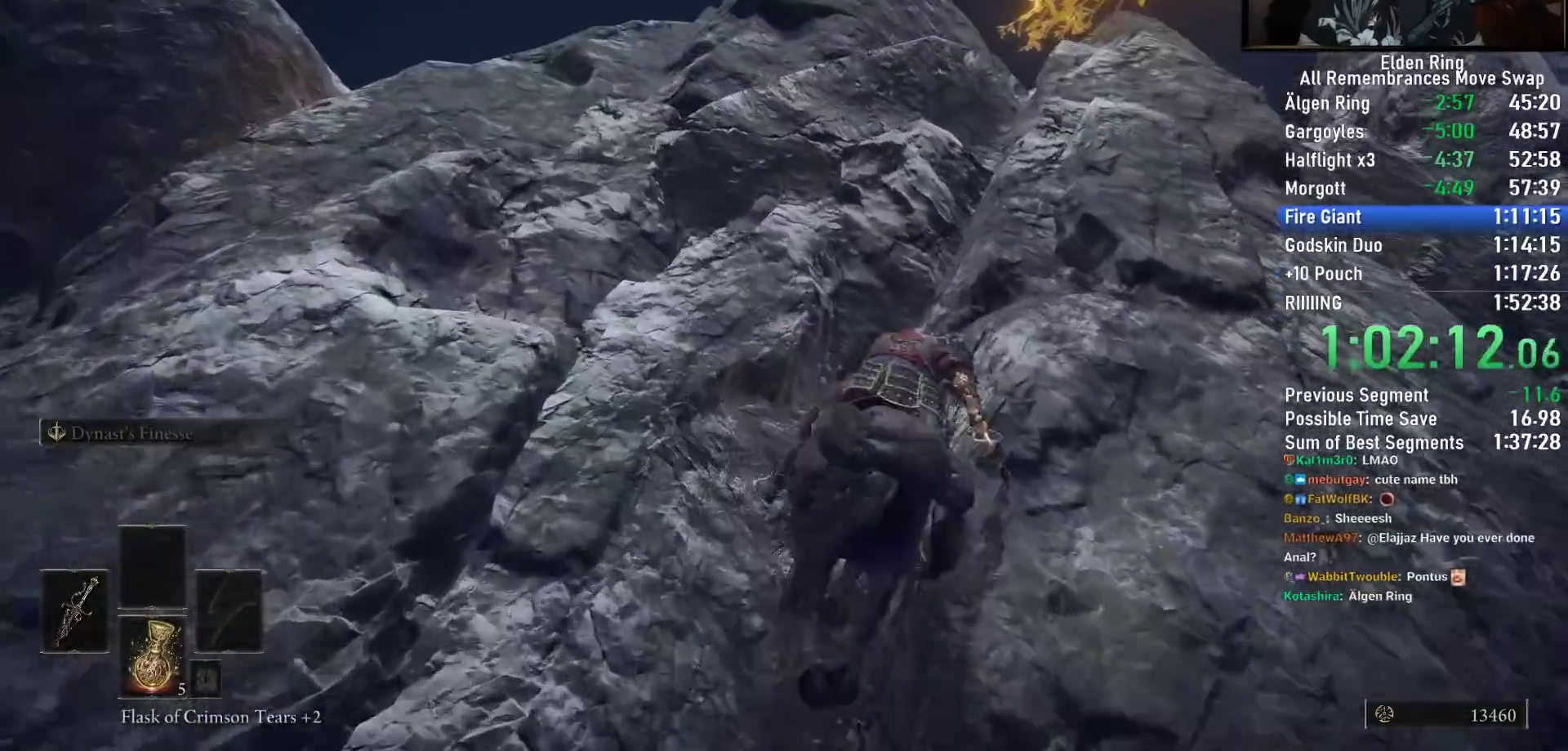
{"dt_ms": 500, "buttons": [], "left_stick": "up", "right_stick": "right", "events": [[33, "right_stick", "down-left"], [67, "left_stick", "up-left"], [200, "left_stick", "left"], [250, "right_stick", "left"], [367, "left_stick", "up"], [400, "right_stick", "right"]]}
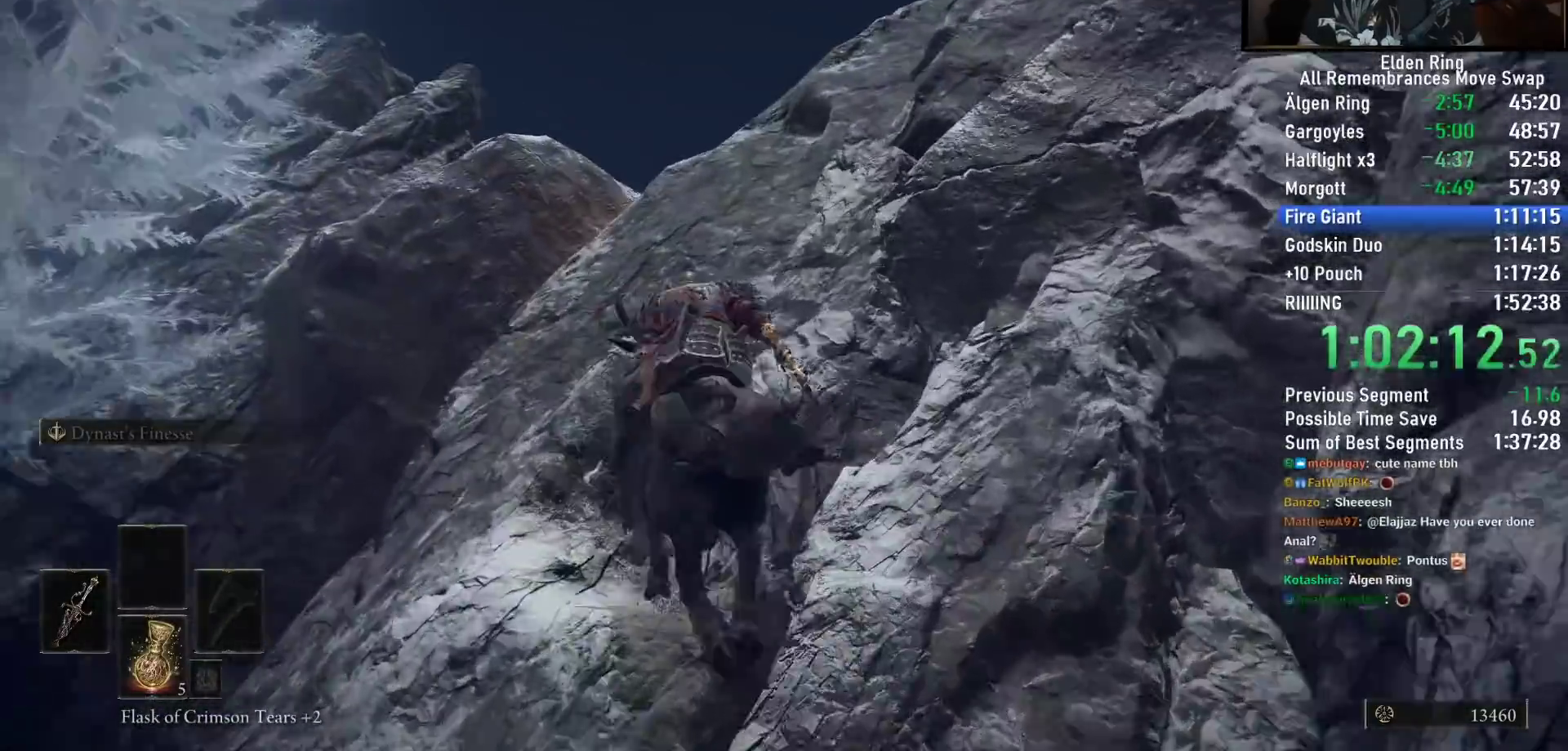
{"dt_ms": 500, "buttons": [], "left_stick": "up", "right_stick": "down", "events": [[217, "right_stick", "down-right"], [467, "right_stick", "down"]]}
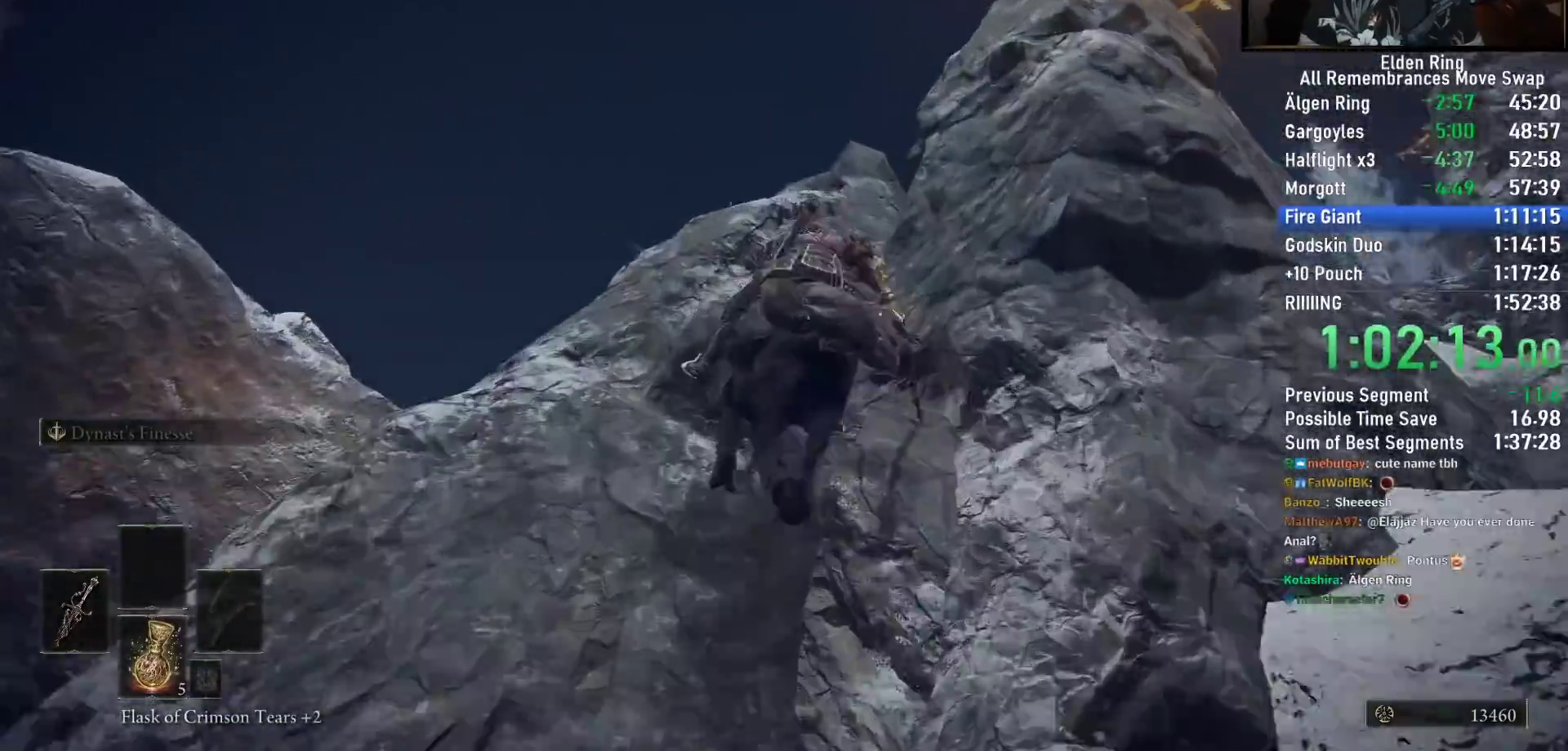
{"dt_ms": 500, "buttons": ["CIRCLE"], "left_stick": "up", "right_stick": "down-right", "events": [[317, "right_stick", "down-right"], [500, "CIRCLE", "down"]]}
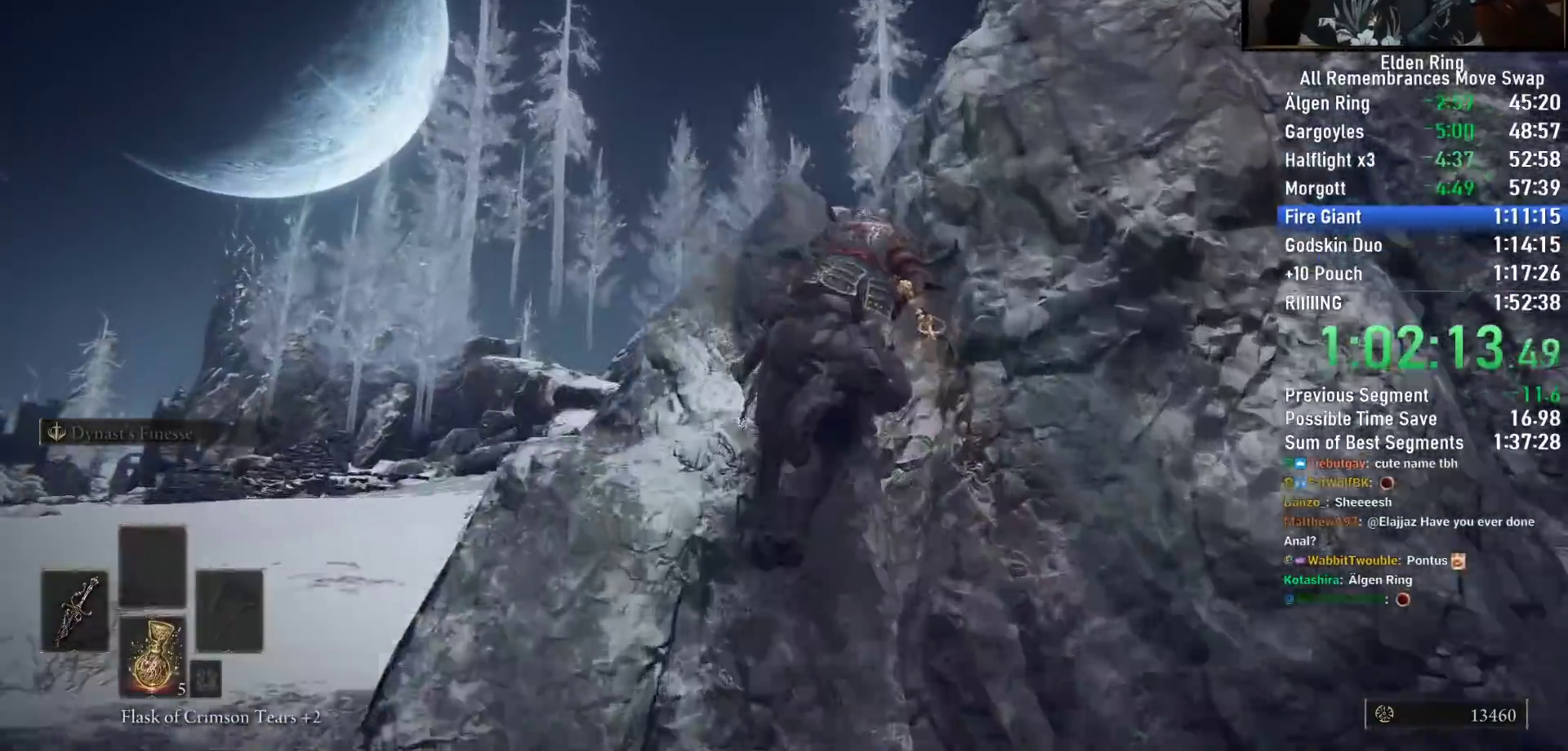
{"dt_ms": 500, "buttons": [], "left_stick": "up", "right_stick": "down-right", "events": [[100, "CIRCLE", "up"]]}
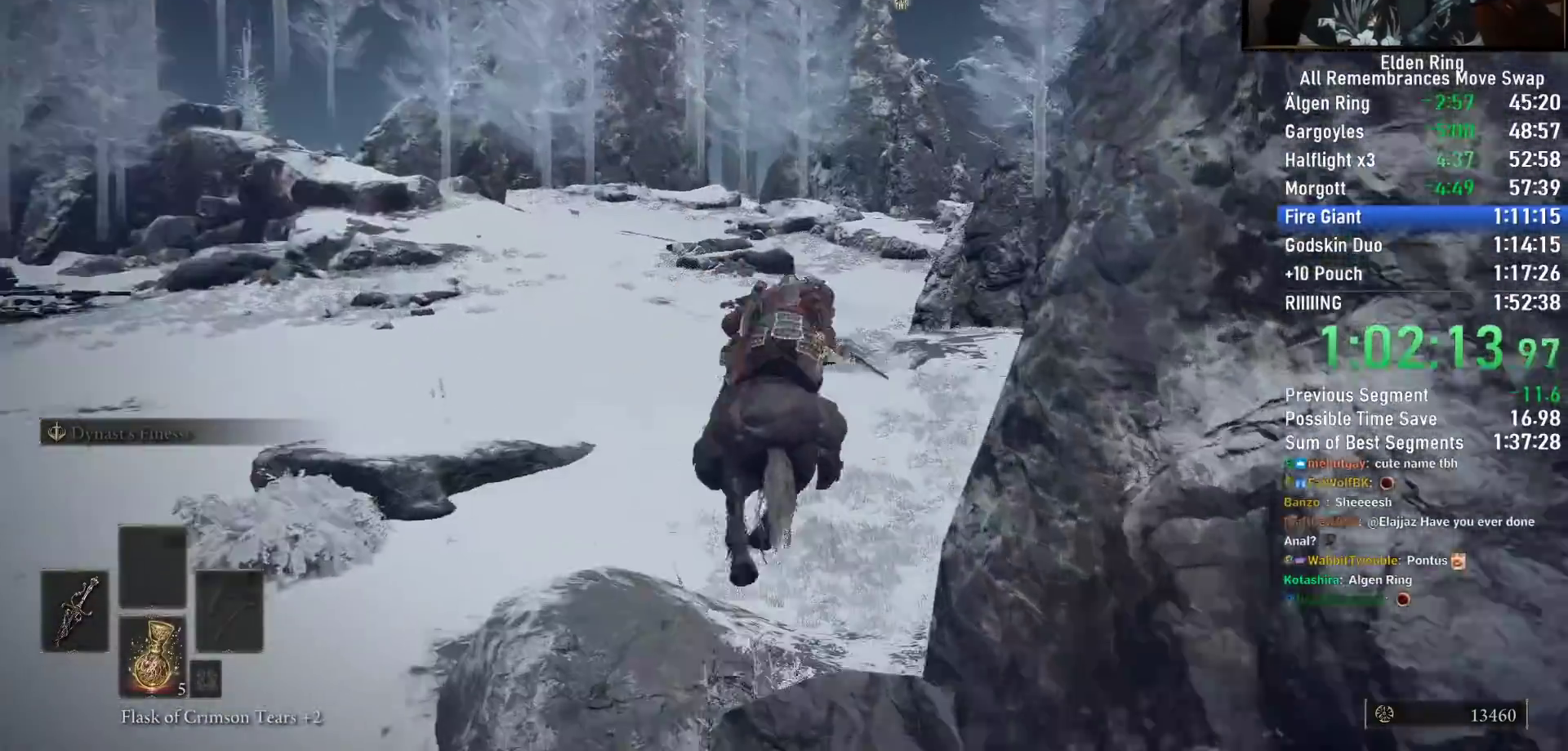
{"dt_ms": 500, "buttons": [], "left_stick": "up", "right_stick": "center", "events": [[500, "right_stick", "center"]]}
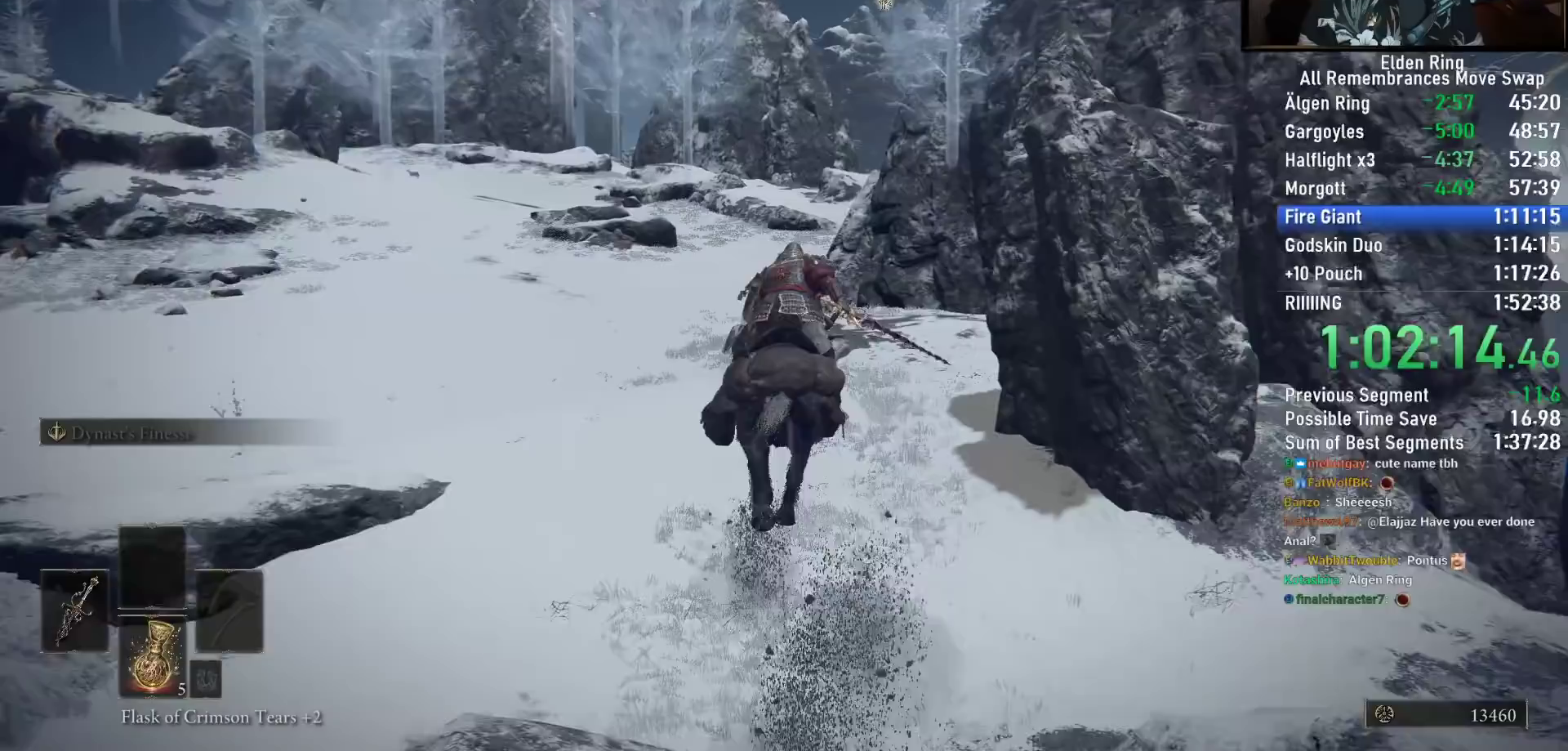
{"dt_ms": 500, "buttons": [], "left_stick": "up", "right_stick": "center", "events": [[167, "right_stick", "up"], [283, "right_stick", "center"]]}
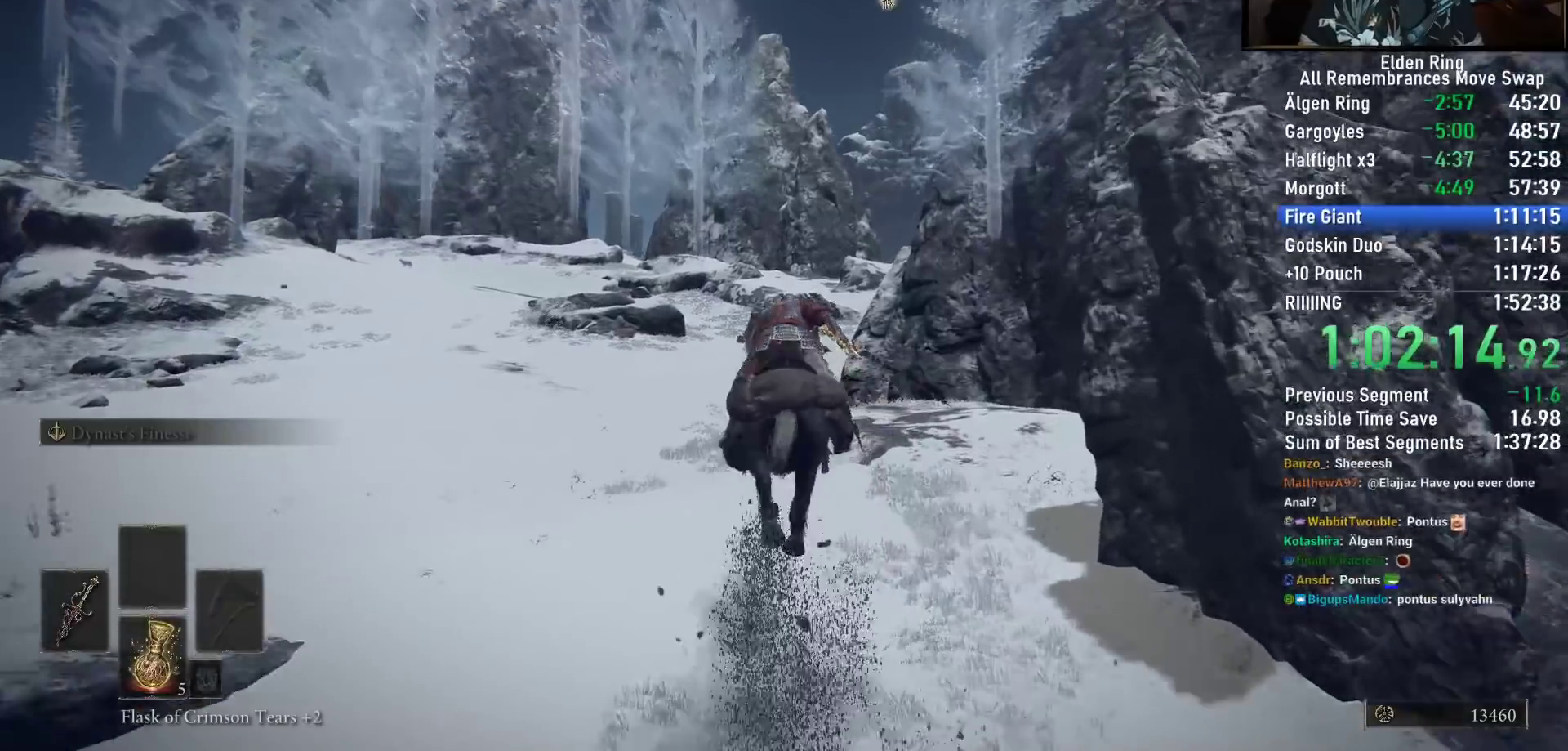
{"dt_ms": 500, "buttons": [], "left_stick": "up", "right_stick": "center", "events": []}
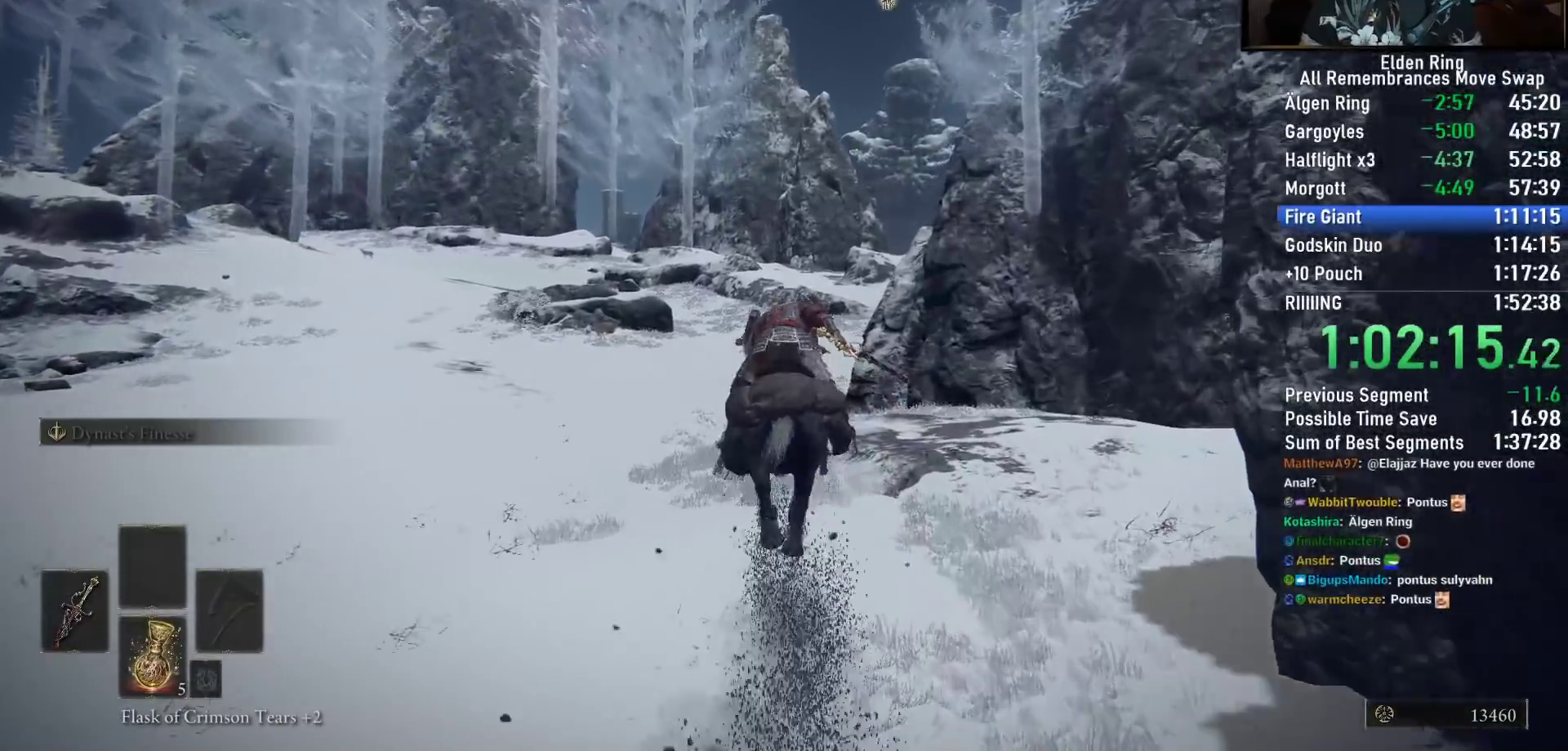
{"dt_ms": 500, "buttons": [], "left_stick": "up", "right_stick": "center", "events": []}